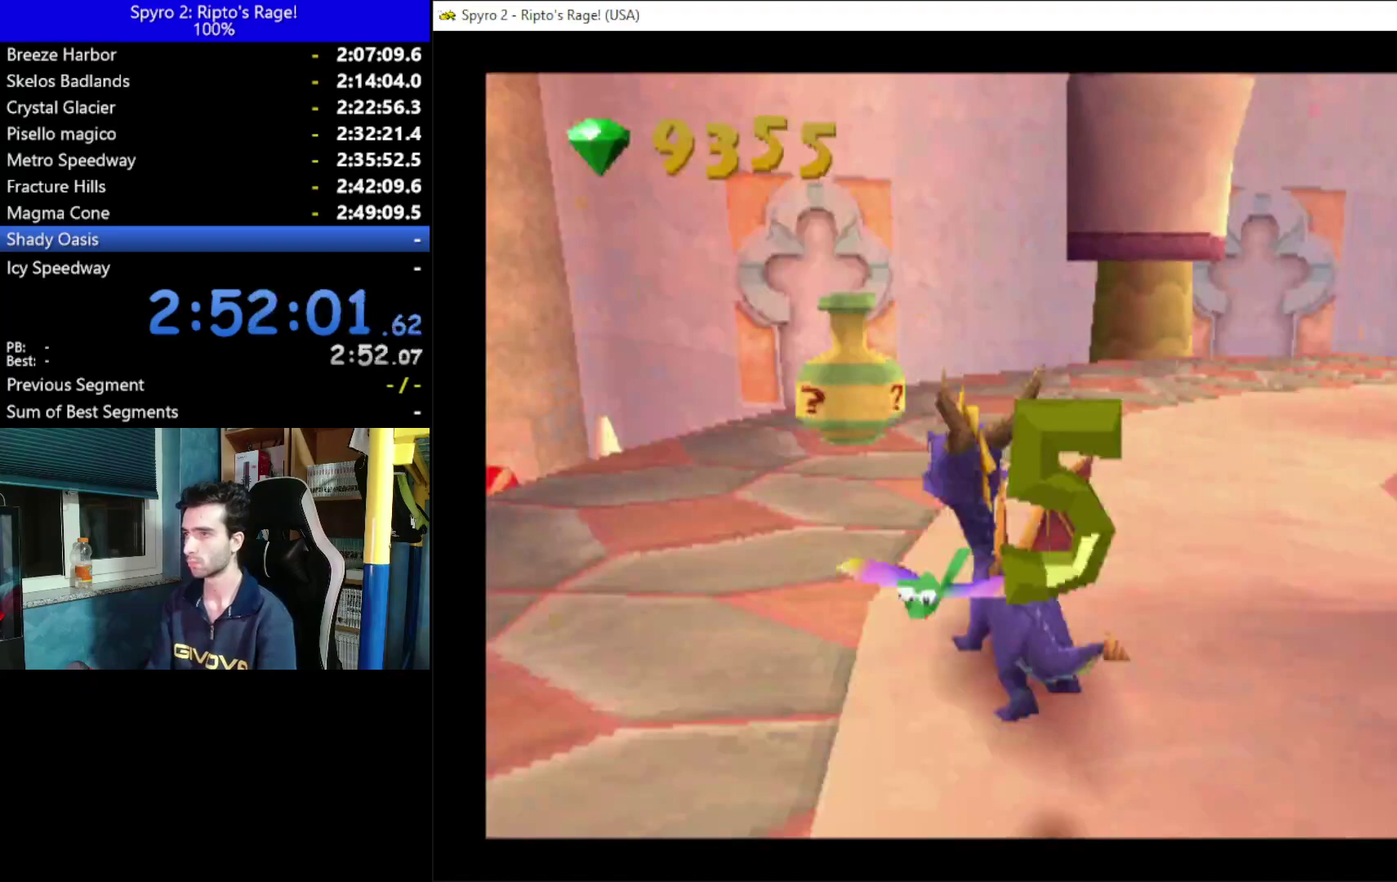
Gameplay with a controller (Xbox layout); each line is a JSON object with the inputs held at the frame after it. "events" lists button and stick changes between this image and that frame as [ms after this image, input, new state], when the widget could be followed in between. Not read: START.
{"buttons": ["X", "DPAD_RIGHT"], "left_stick": "center", "right_stick": "center", "events": [[33, "DPAD_RIGHT", "down"], [100, "B", "up"], [100, "DPAD_UP", "up"], [367, "X", "down"]]}
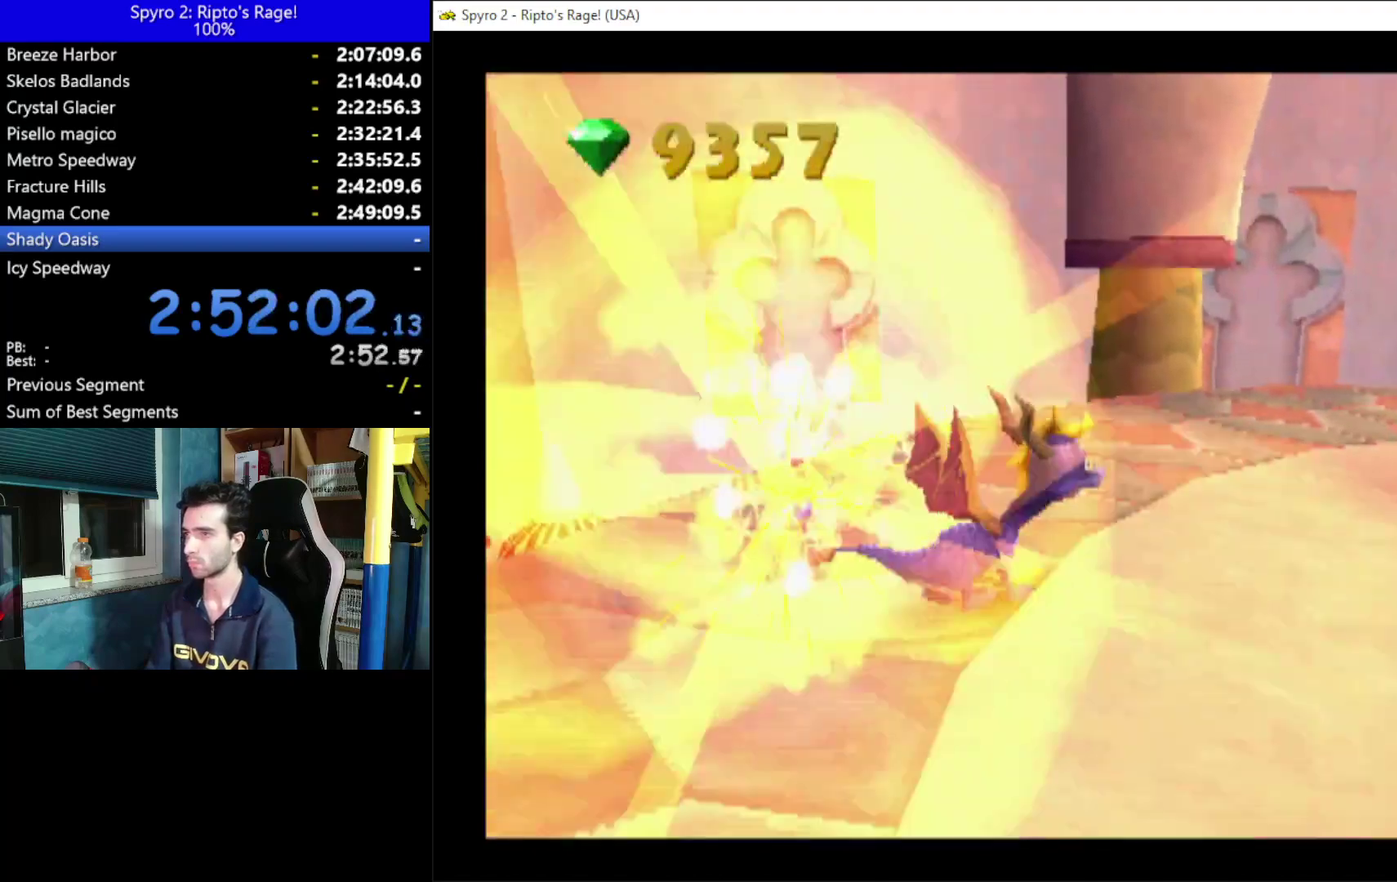
{"buttons": ["X", "DPAD_RIGHT"], "left_stick": "center", "right_stick": "center", "events": [[100, "DPAD_RIGHT", "up"], [433, "DPAD_RIGHT", "down"]]}
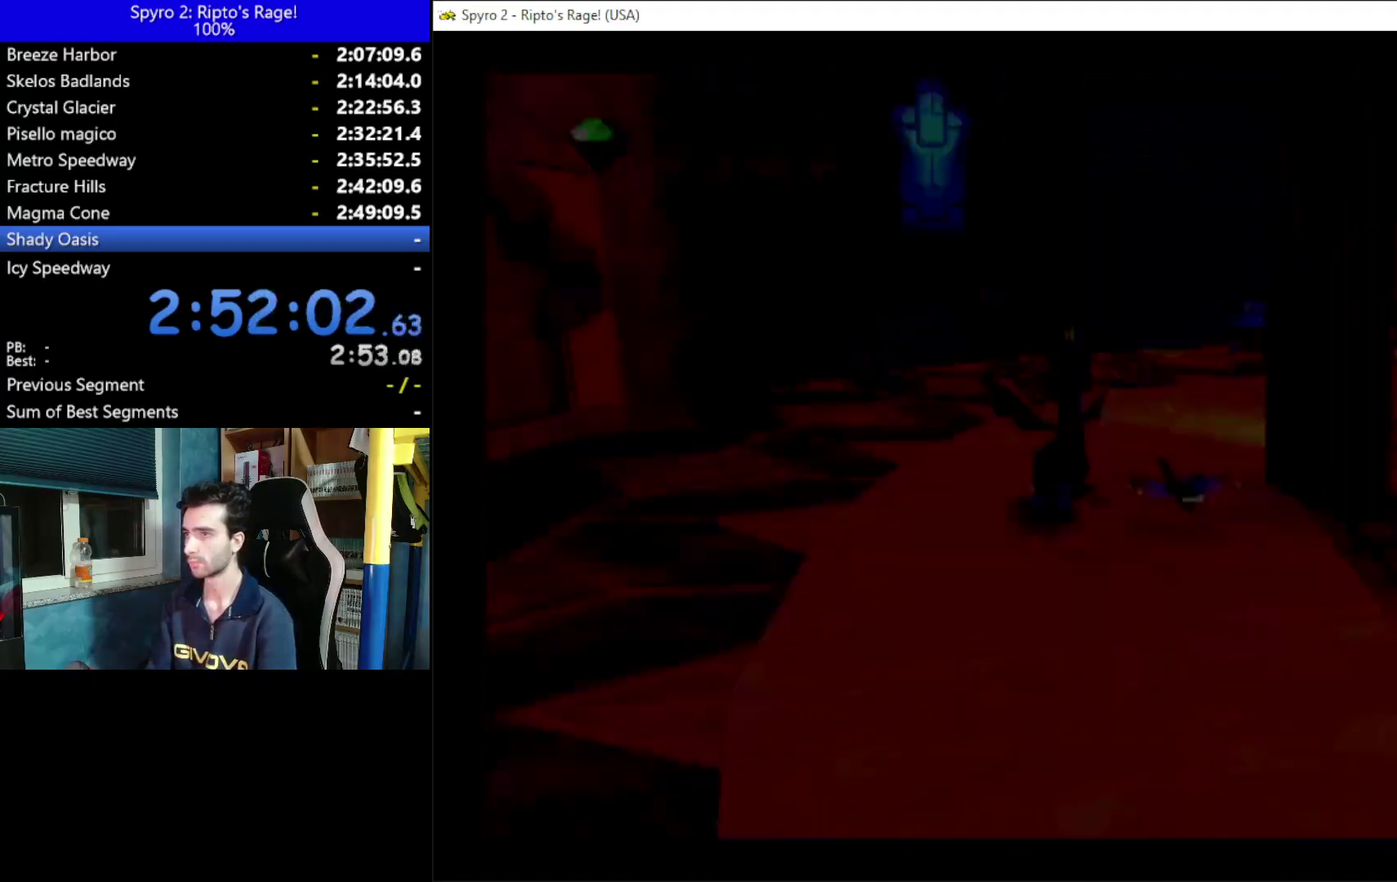
{"buttons": ["A"], "left_stick": "center", "right_stick": "center", "events": [[33, "X", "up"], [67, "DPAD_RIGHT", "up"], [233, "A", "down"], [367, "A", "up"], [433, "A", "down"]]}
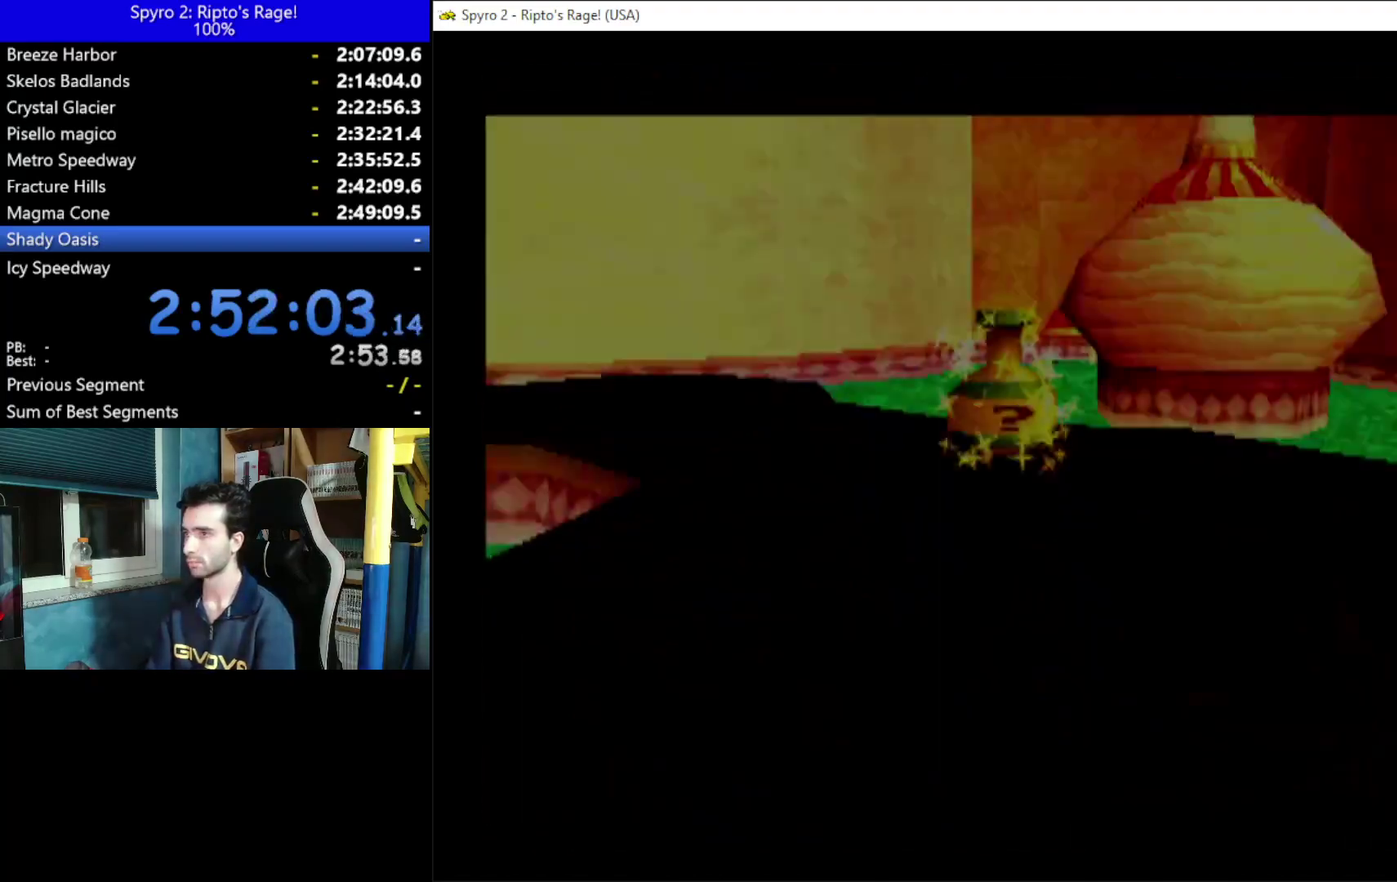
{"buttons": ["DPAD_UP", "DPAD_RIGHT"], "left_stick": "center", "right_stick": "center", "events": [[33, "A", "up"], [200, "DPAD_UP", "down"], [300, "DPAD_RIGHT", "down"]]}
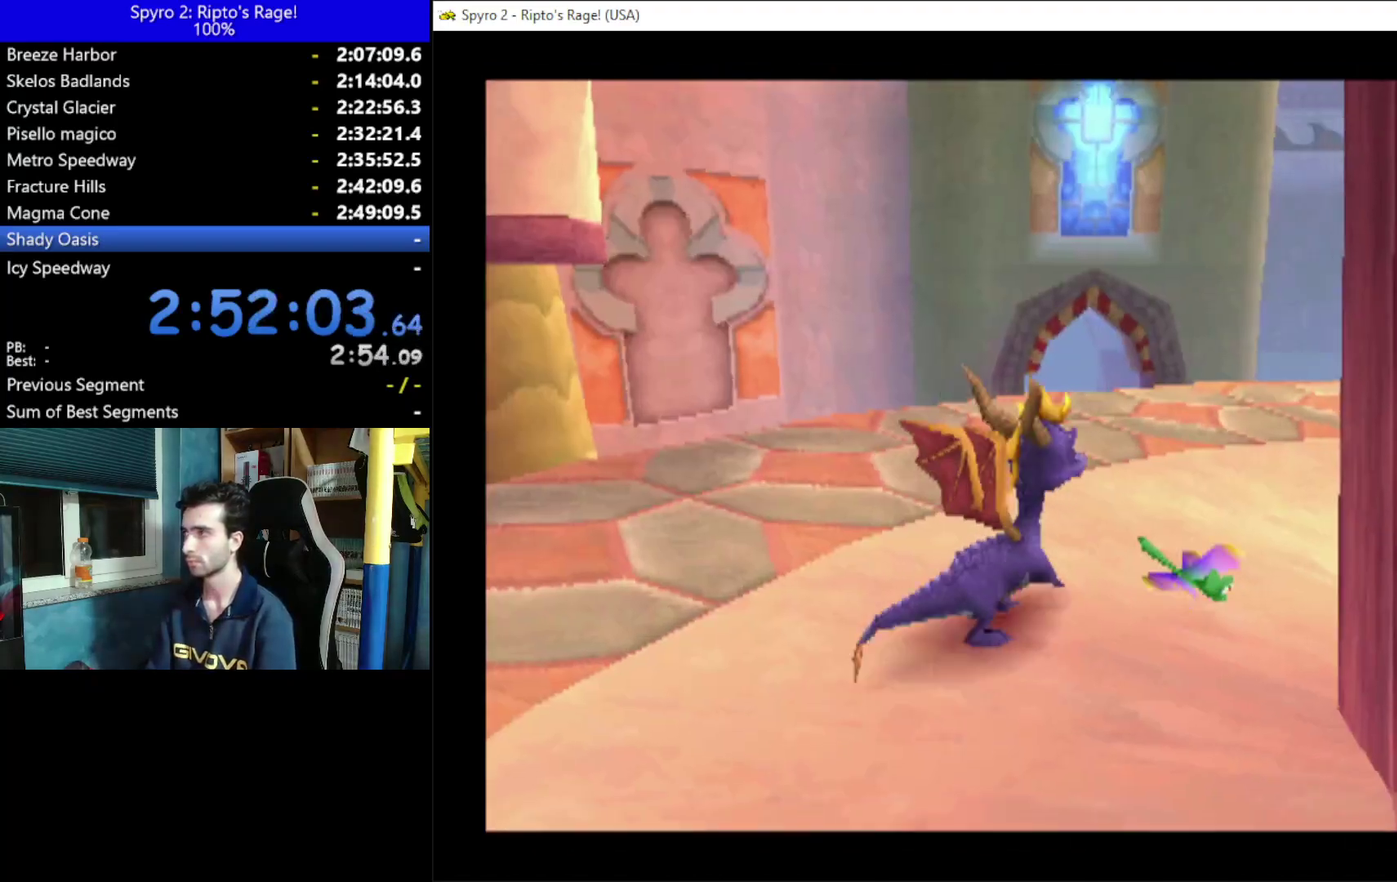
{"buttons": ["DPAD_RIGHT"], "left_stick": "center", "right_stick": "center", "events": [[133, "DPAD_RIGHT", "up"], [267, "X", "down"], [333, "DPAD_RIGHT", "down"], [400, "DPAD_UP", "up"], [467, "X", "up"]]}
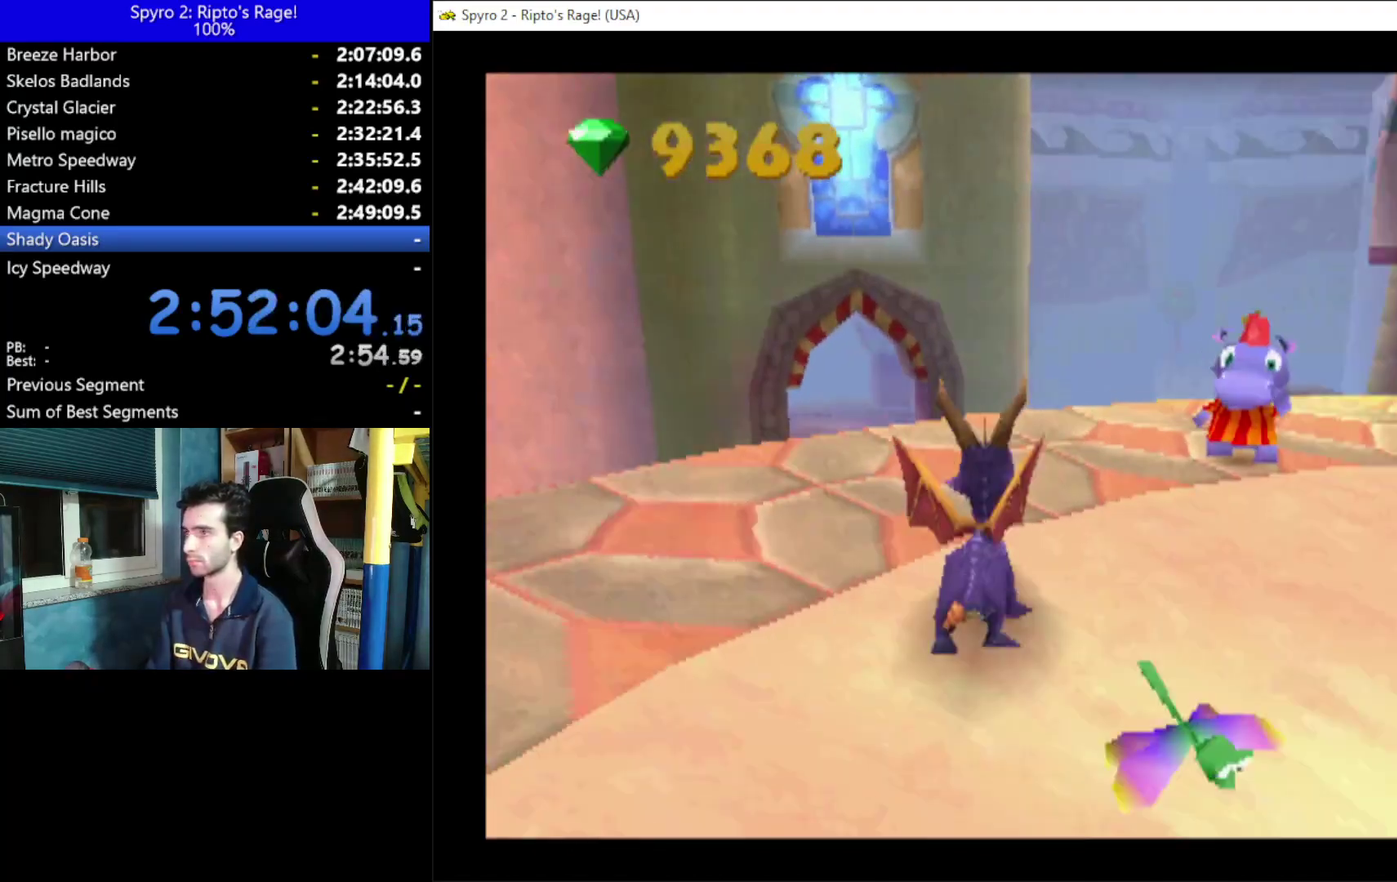
{"buttons": ["DPAD_DOWN"], "left_stick": "center", "right_stick": "center", "events": [[233, "DPAD_DOWN", "down"], [233, "DPAD_RIGHT", "up"]]}
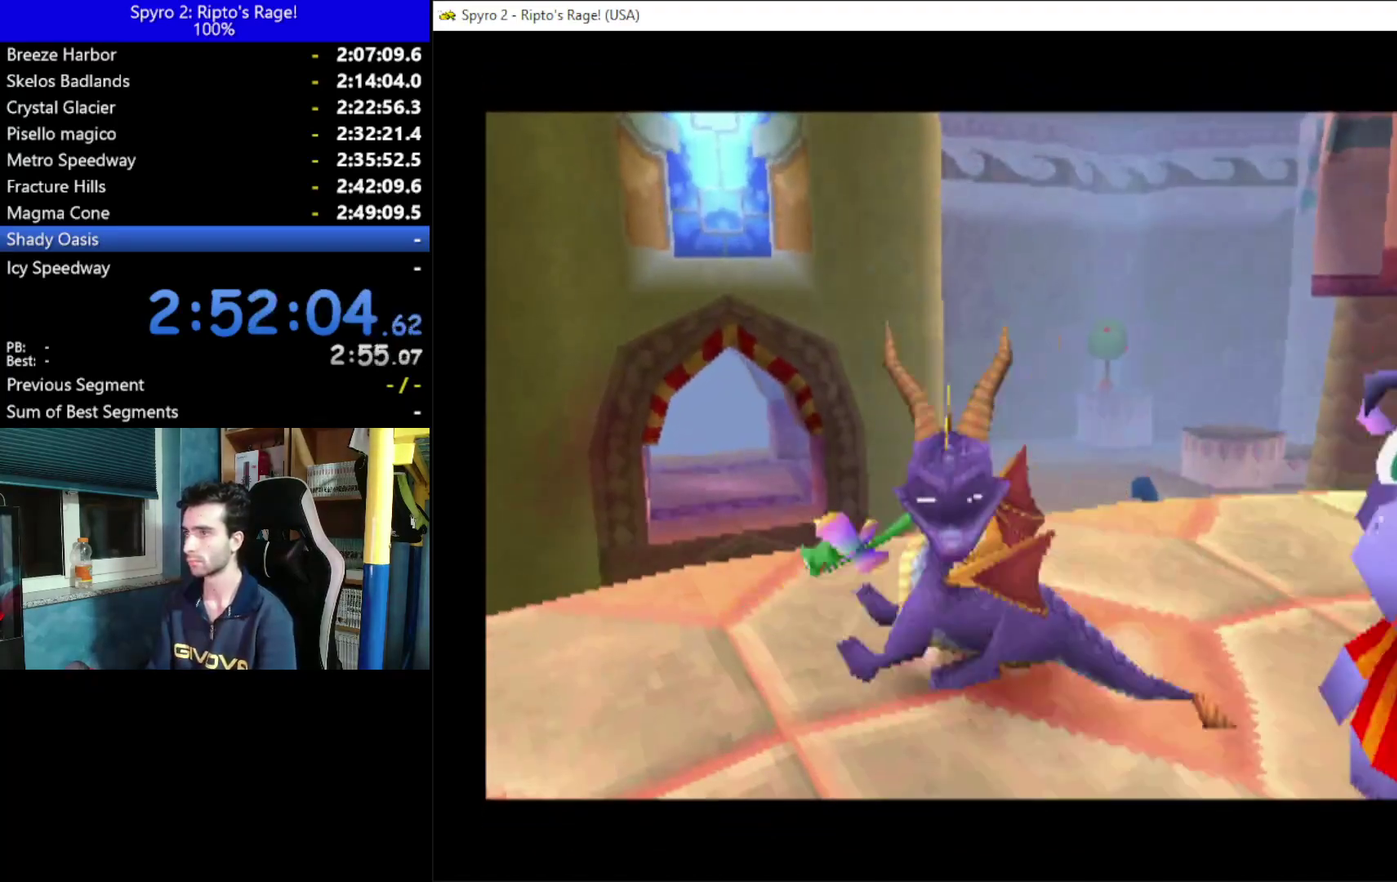
{"buttons": [], "left_stick": "center", "right_stick": "center", "events": [[33, "DPAD_DOWN", "up"]]}
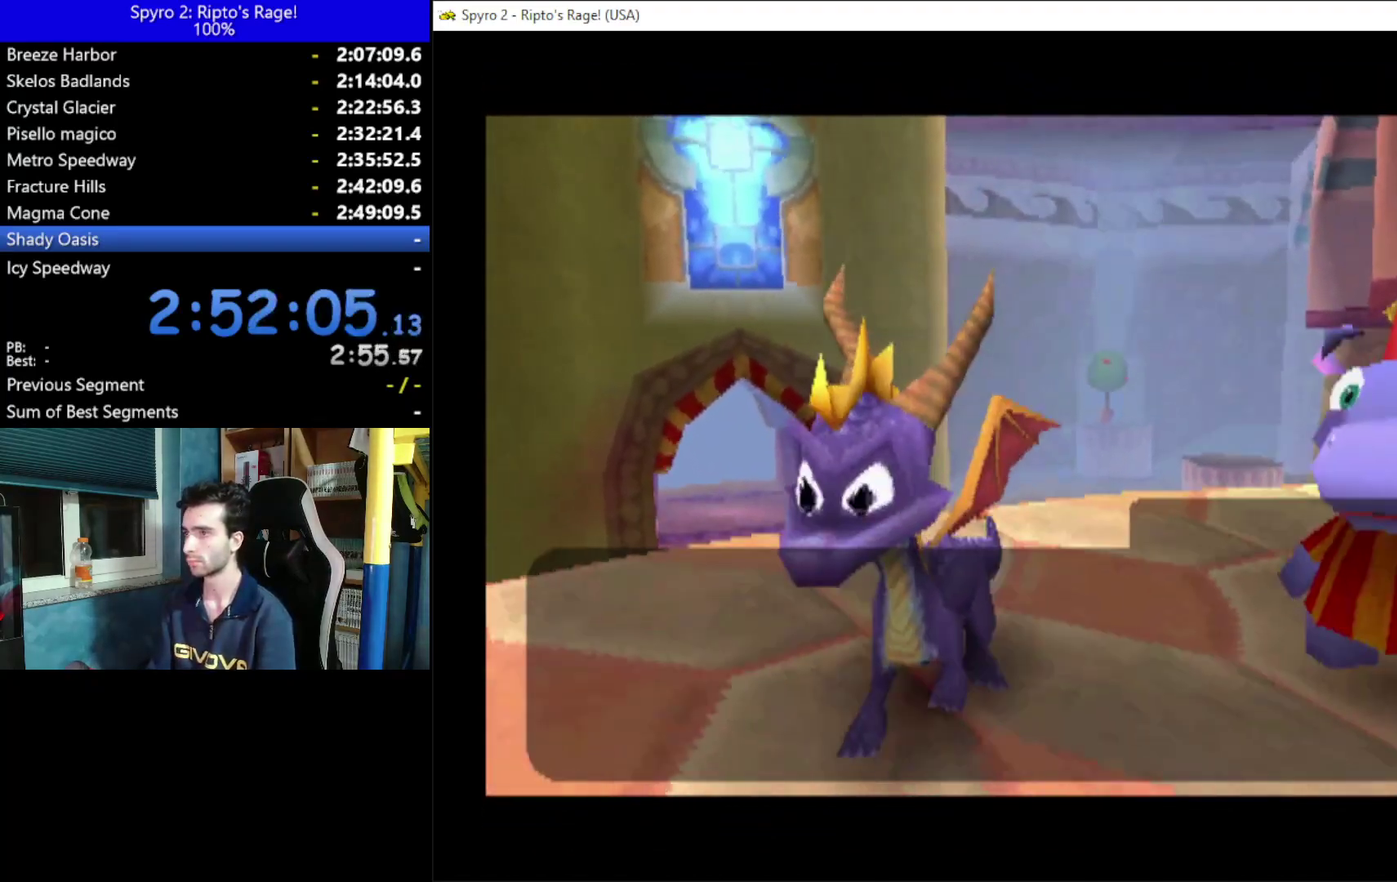
{"buttons": ["A"], "left_stick": "center", "right_stick": "center", "events": [[467, "A", "down"]]}
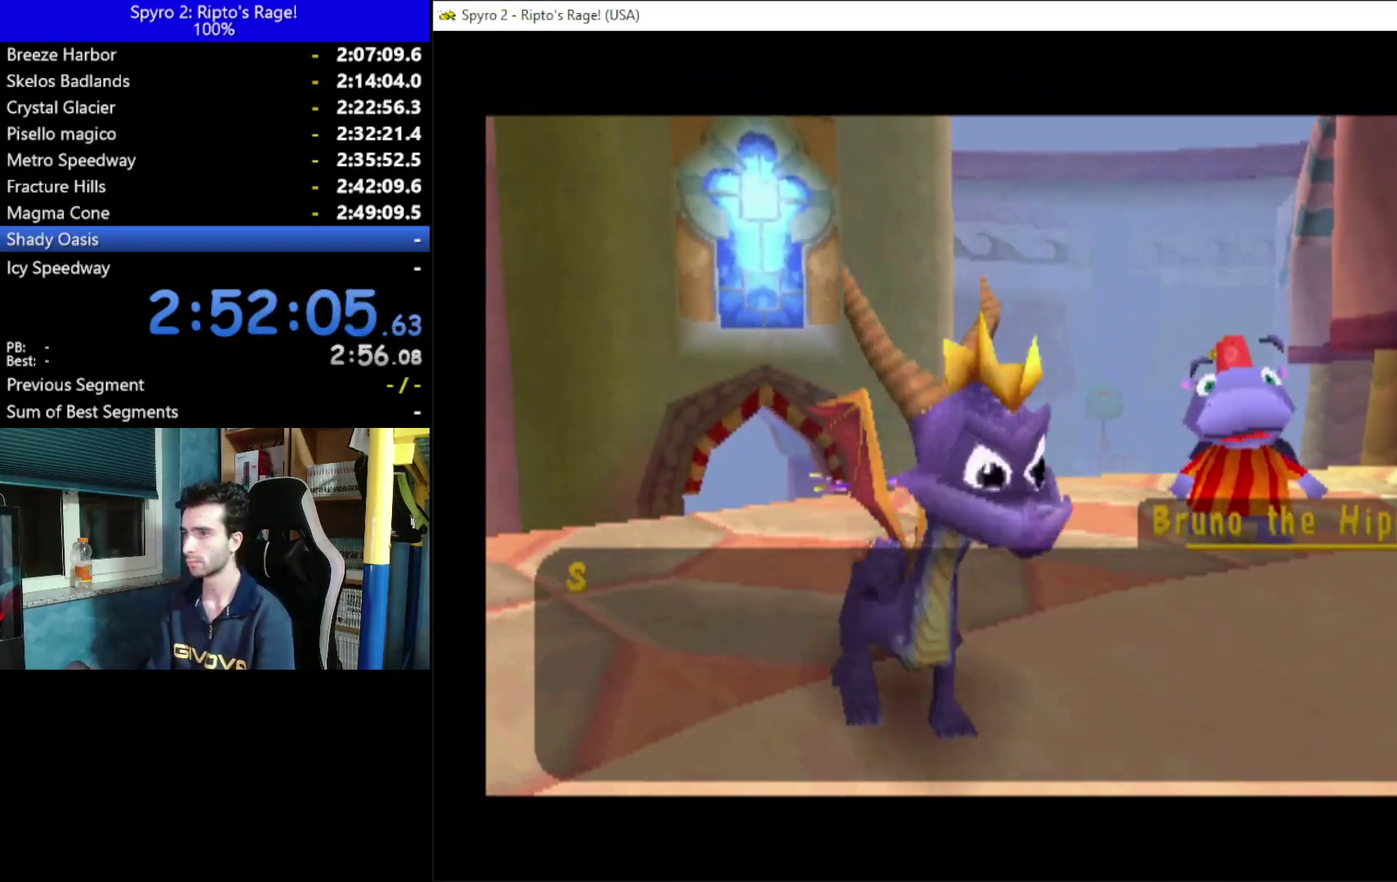
{"buttons": [], "left_stick": "center", "right_stick": "center", "events": [[100, "A", "up"], [167, "A", "down"], [267, "A", "up"], [333, "A", "down"], [467, "A", "up"]]}
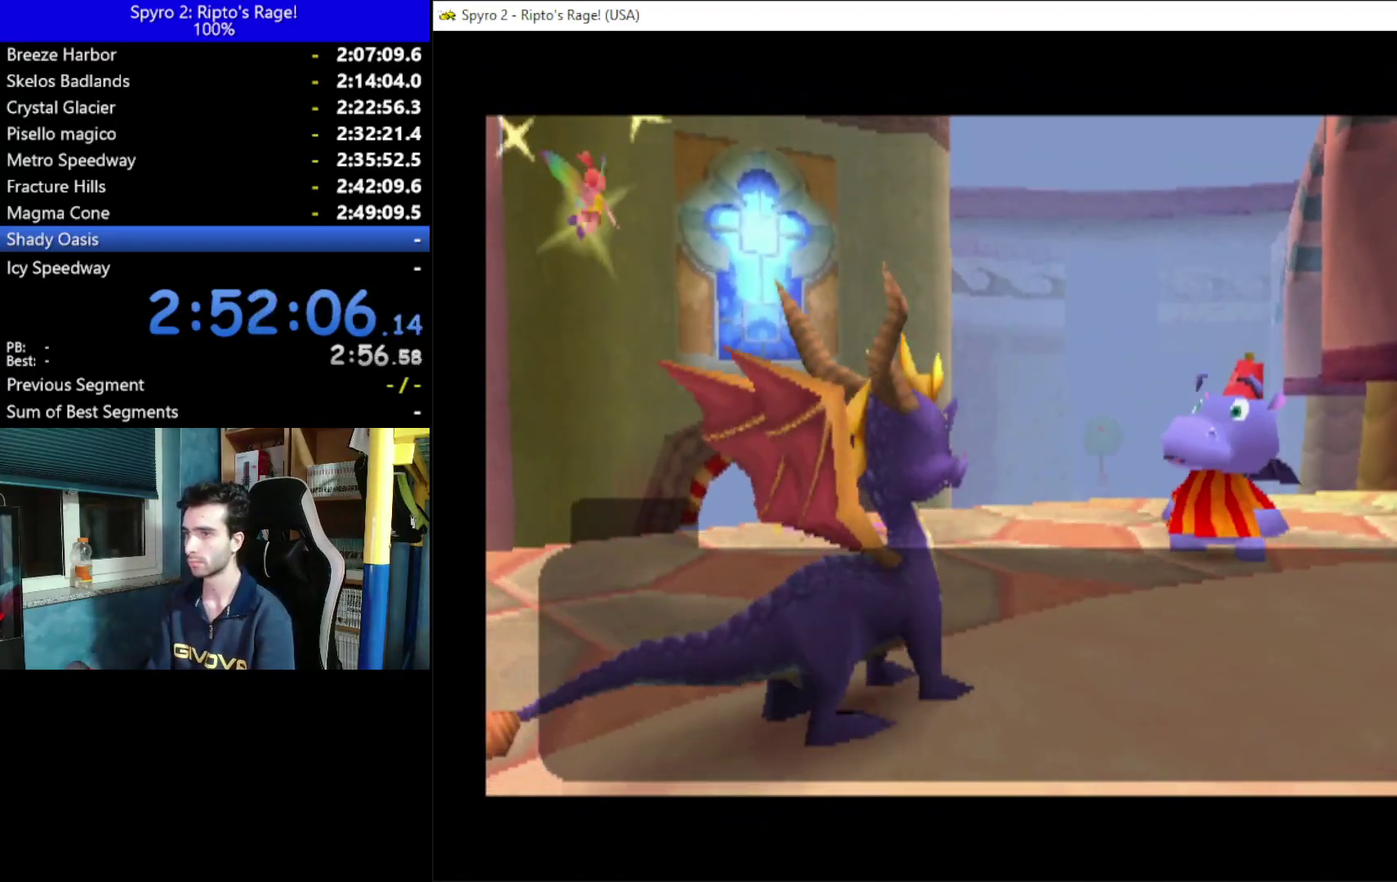
{"buttons": [], "left_stick": "center", "right_stick": "center", "events": [[33, "A", "down"], [100, "A", "up"], [167, "A", "down"], [300, "A", "up"]]}
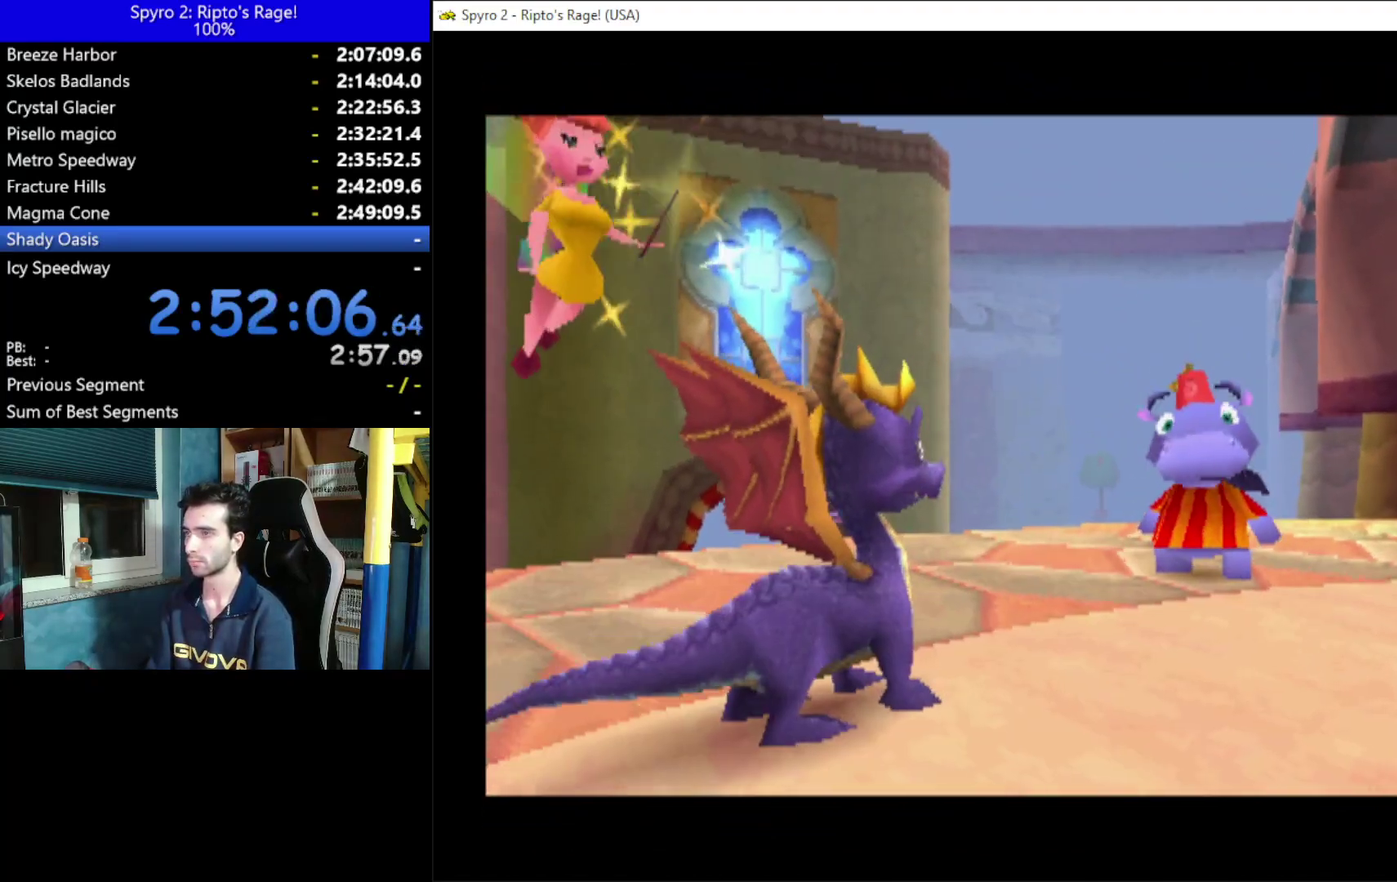
{"buttons": [], "left_stick": "center", "right_stick": "center", "events": []}
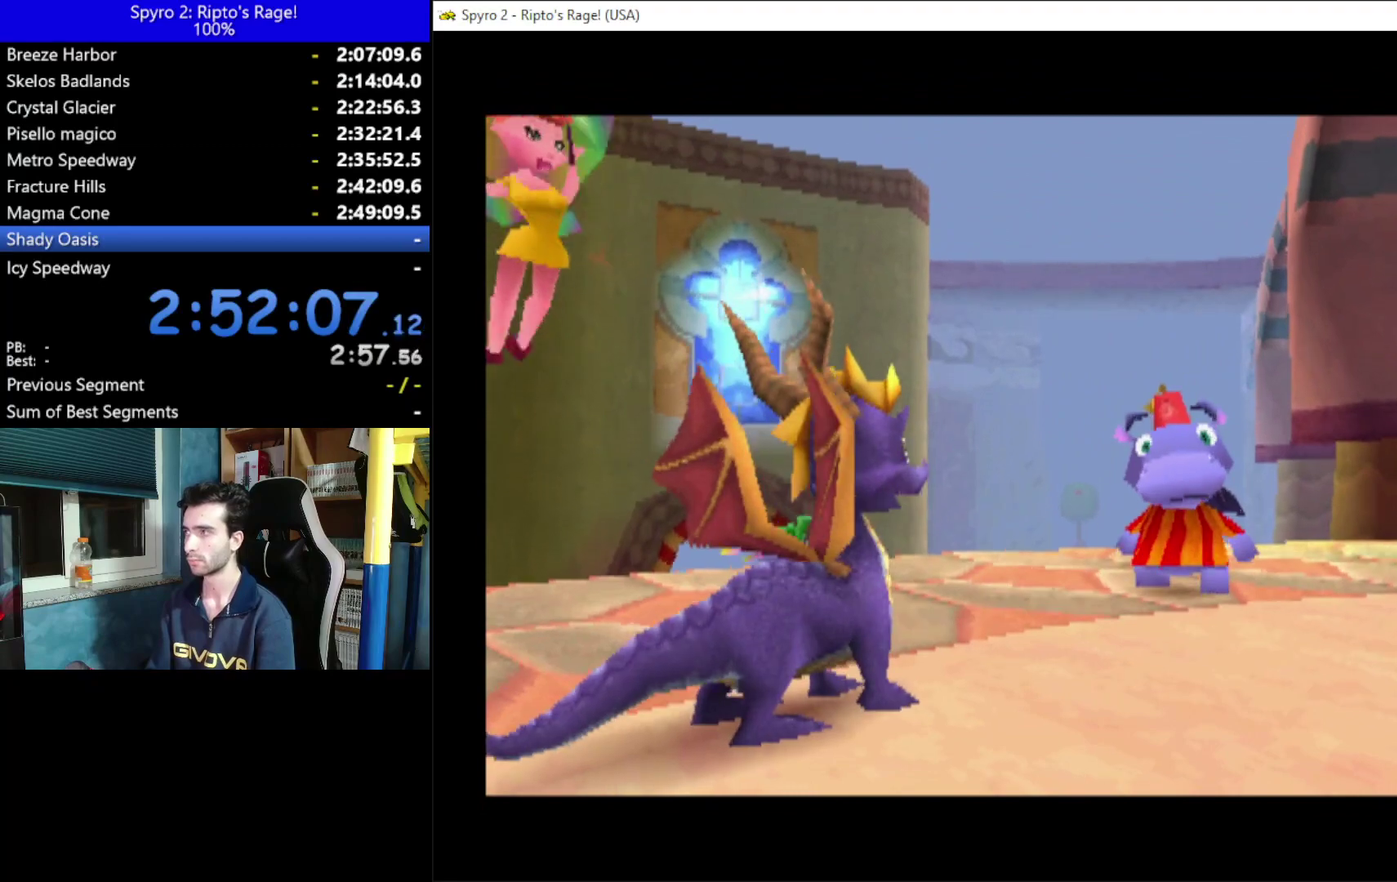
{"buttons": [], "left_stick": "center", "right_stick": "center", "events": []}
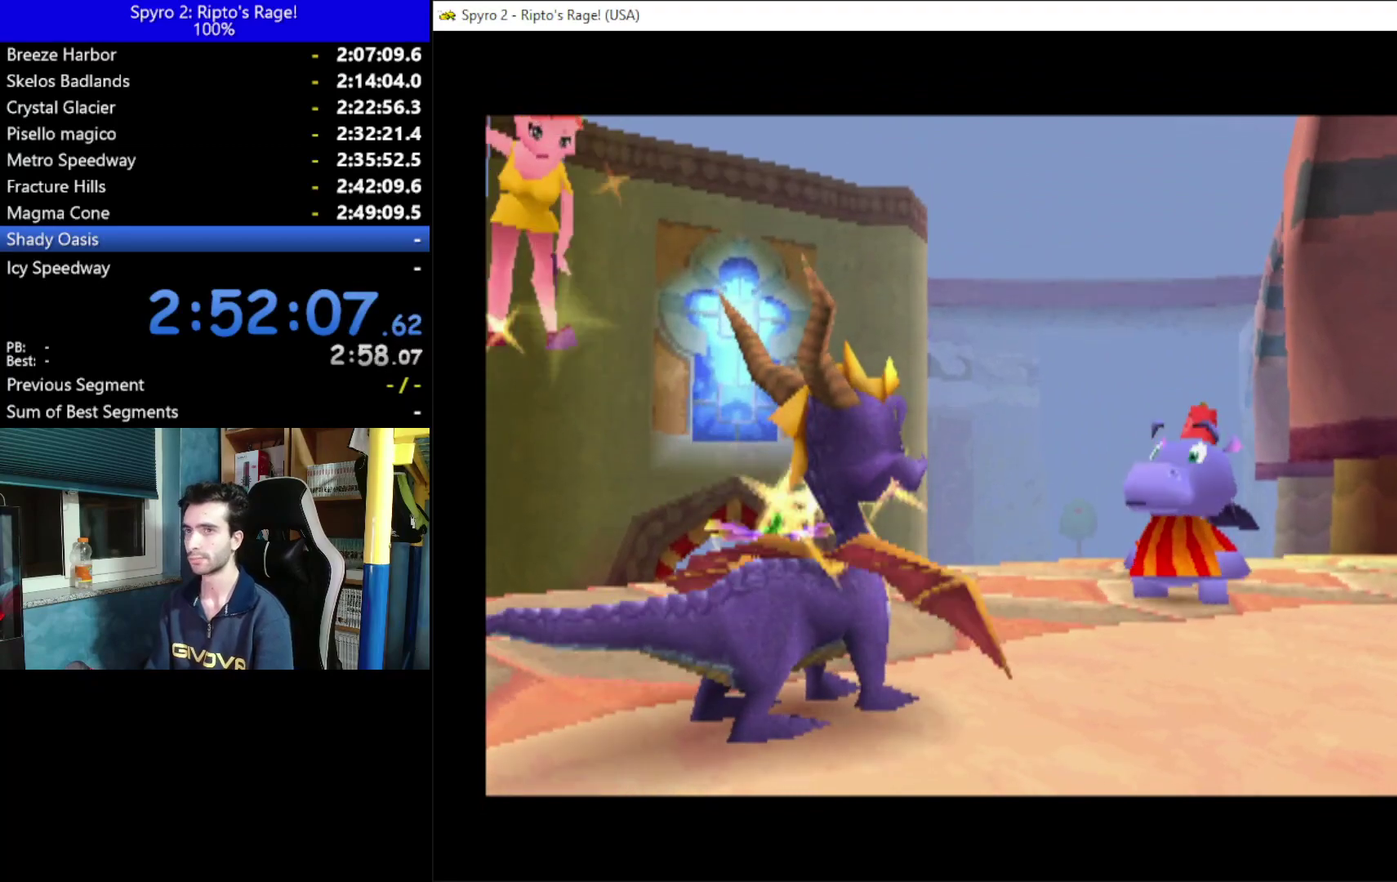
{"buttons": [], "left_stick": "center", "right_stick": "center", "events": []}
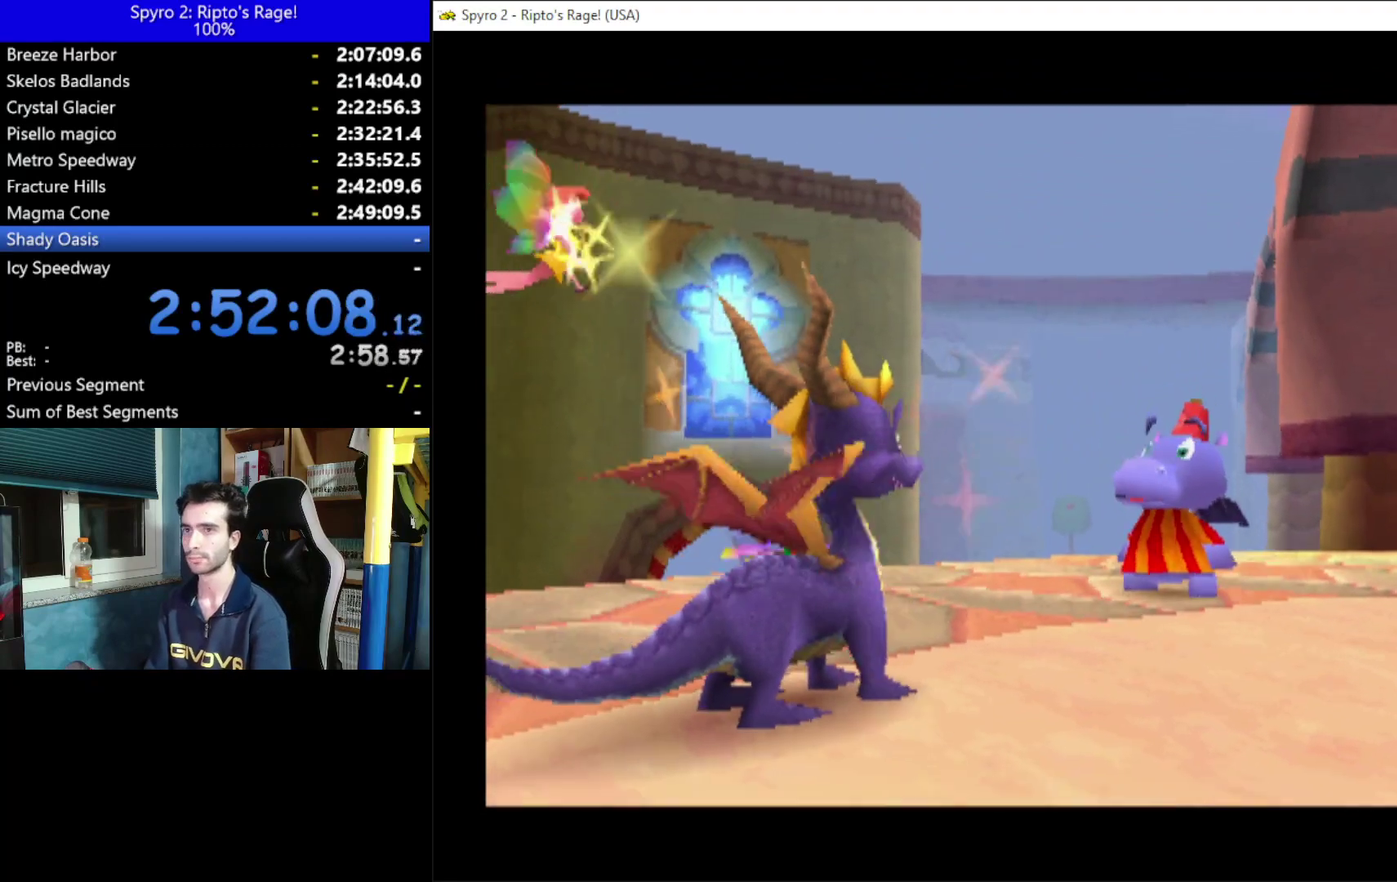
{"buttons": [], "left_stick": "center", "right_stick": "center", "events": []}
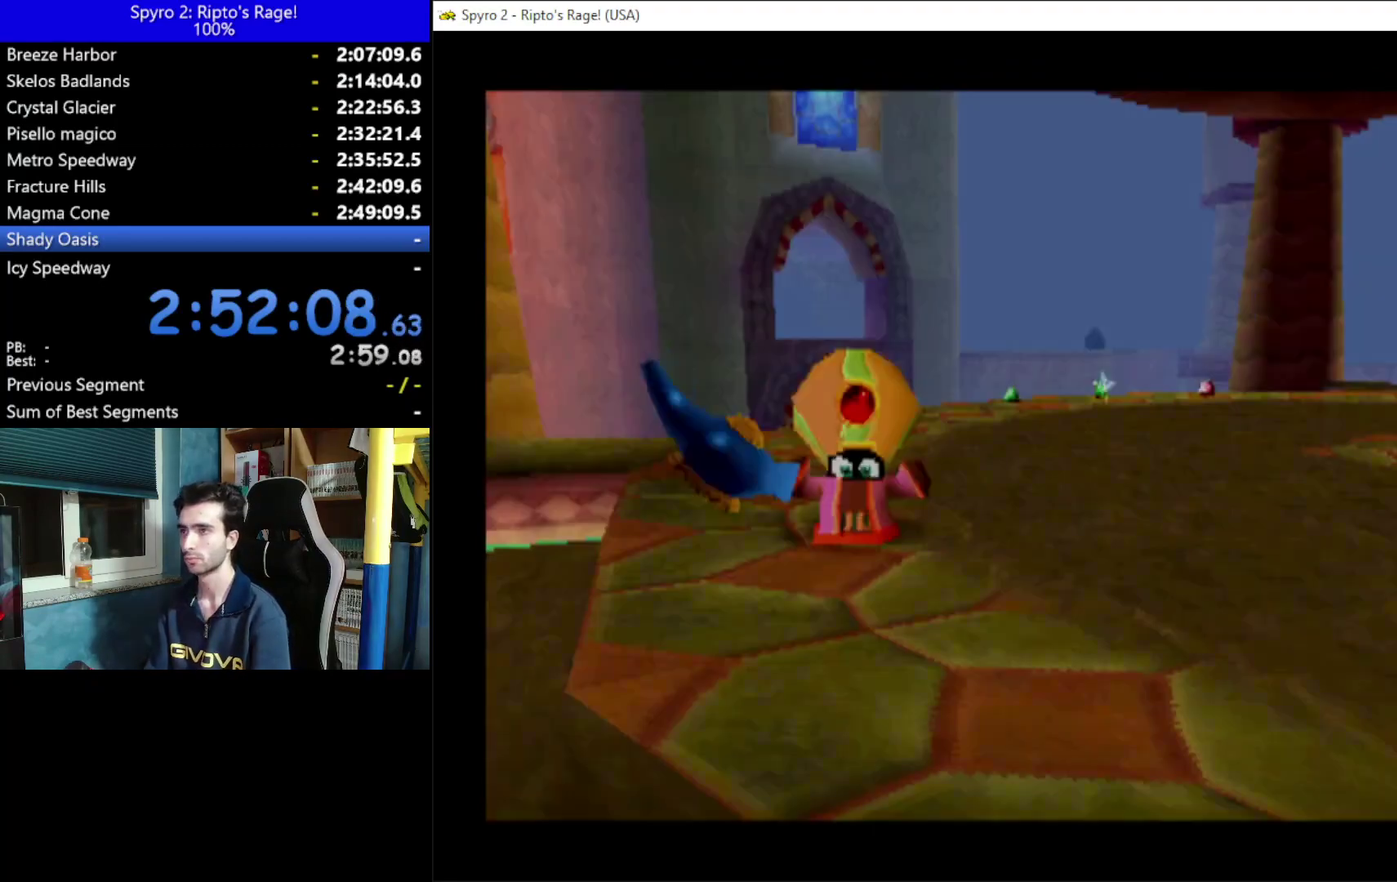
{"buttons": ["A"], "left_stick": "center", "right_stick": "center", "events": [[33, "A", "down"], [167, "A", "up"], [267, "A", "down"], [400, "A", "up"], [467, "A", "down"]]}
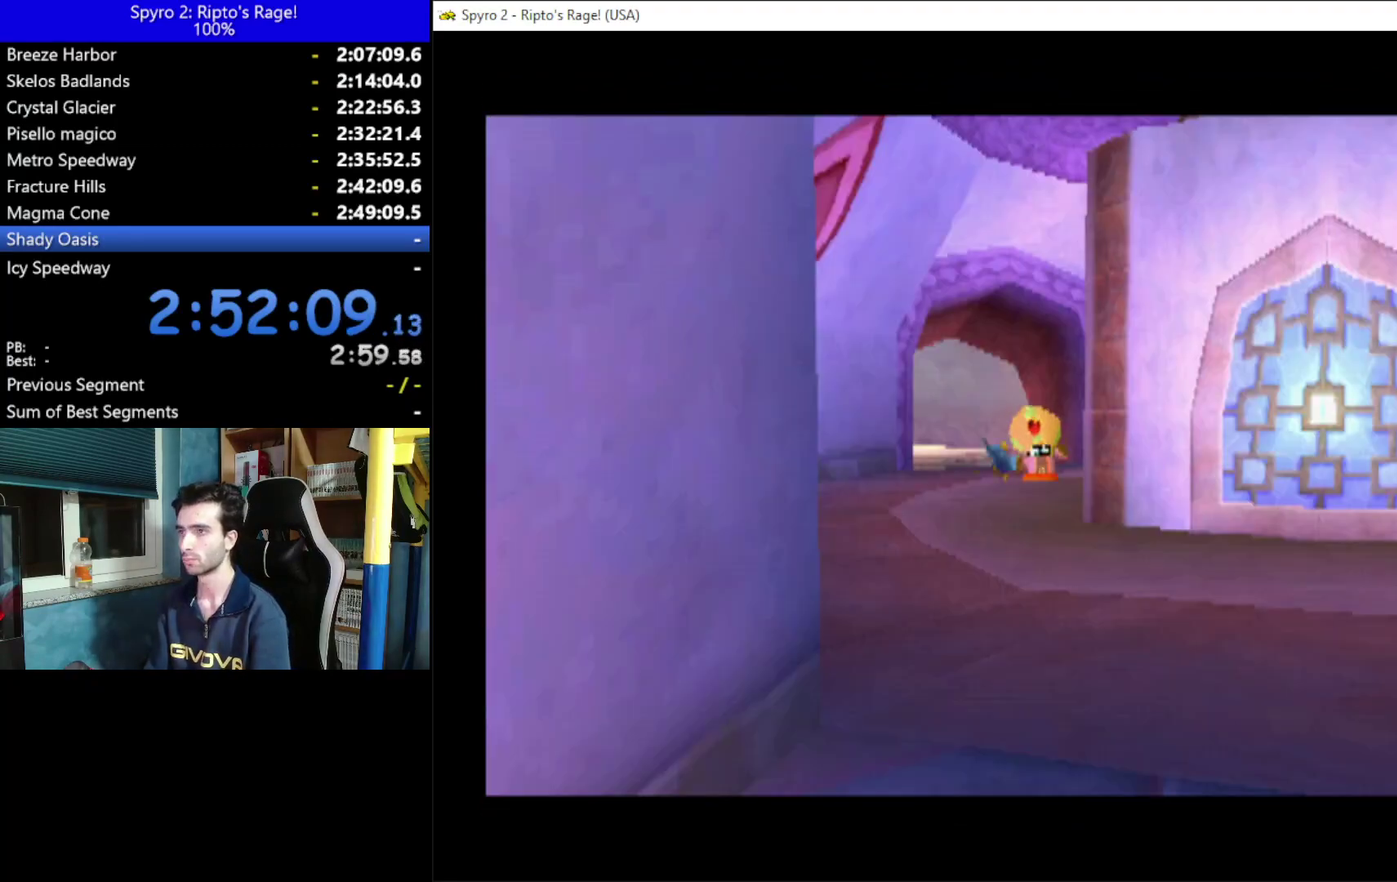
{"buttons": [], "left_stick": "center", "right_stick": "center", "events": [[67, "A", "up"], [133, "A", "down"], [400, "A", "up"]]}
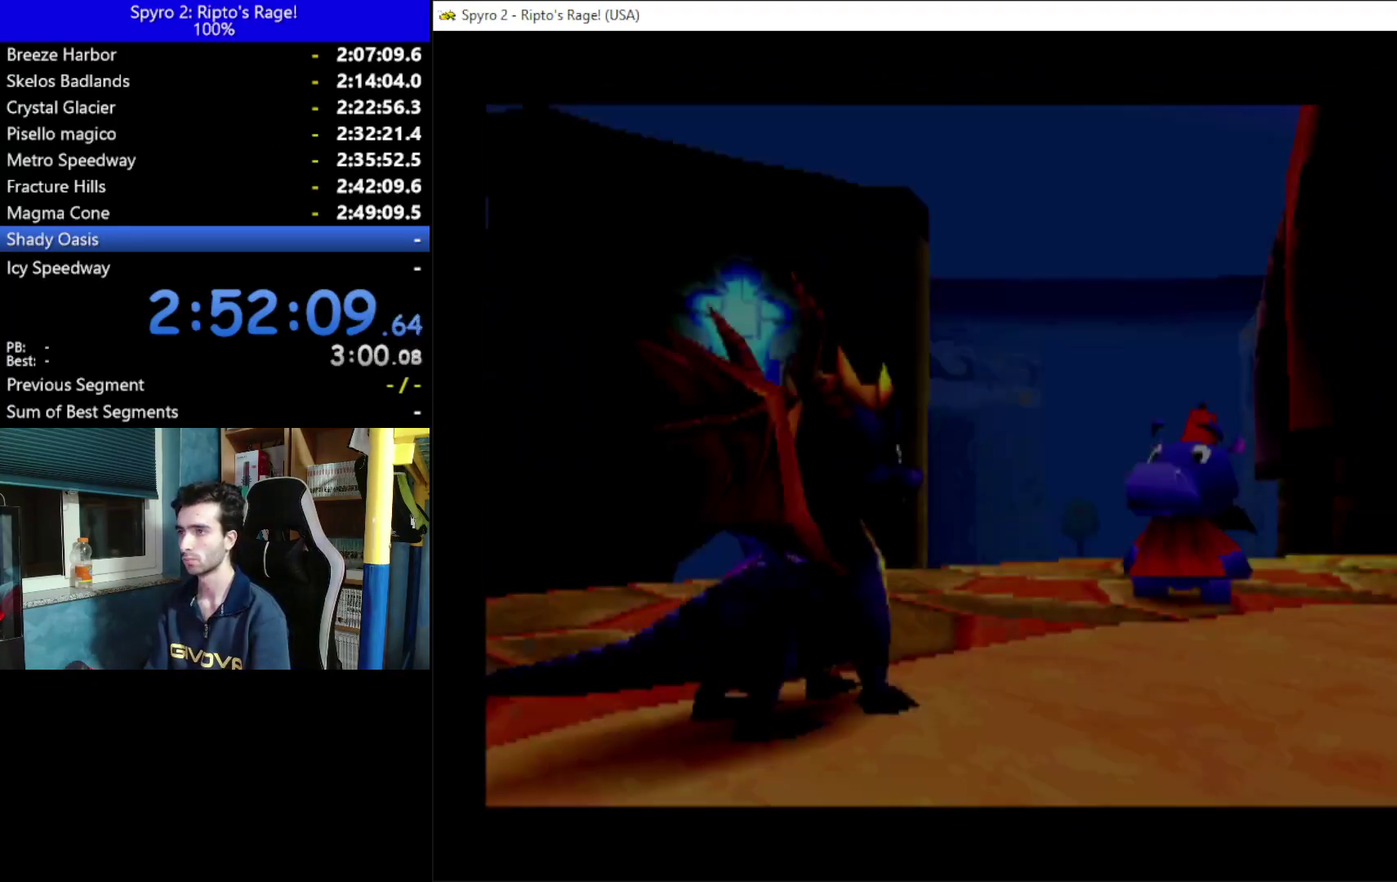
{"buttons": ["X", "DPAD_UP"], "left_stick": "center", "right_stick": "center", "events": [[67, "DPAD_RIGHT", "down"], [200, "DPAD_UP", "down"], [433, "DPAD_RIGHT", "up"], [500, "X", "down"]]}
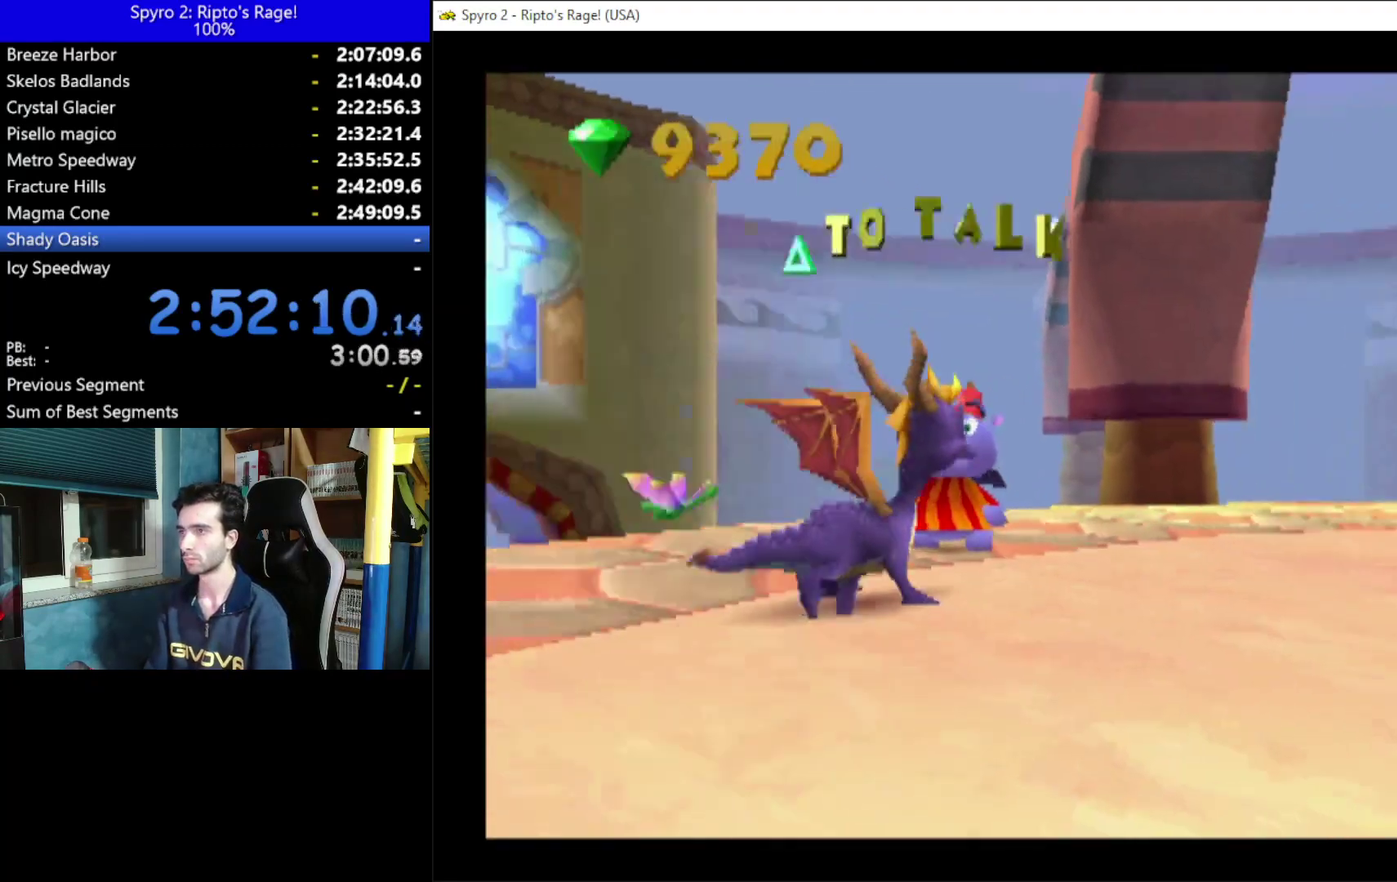
{"buttons": ["A", "X", "DPAD_RIGHT"], "left_stick": "center", "right_stick": "center", "events": [[100, "DPAD_RIGHT", "down"], [167, "DPAD_UP", "up"], [467, "A", "down"]]}
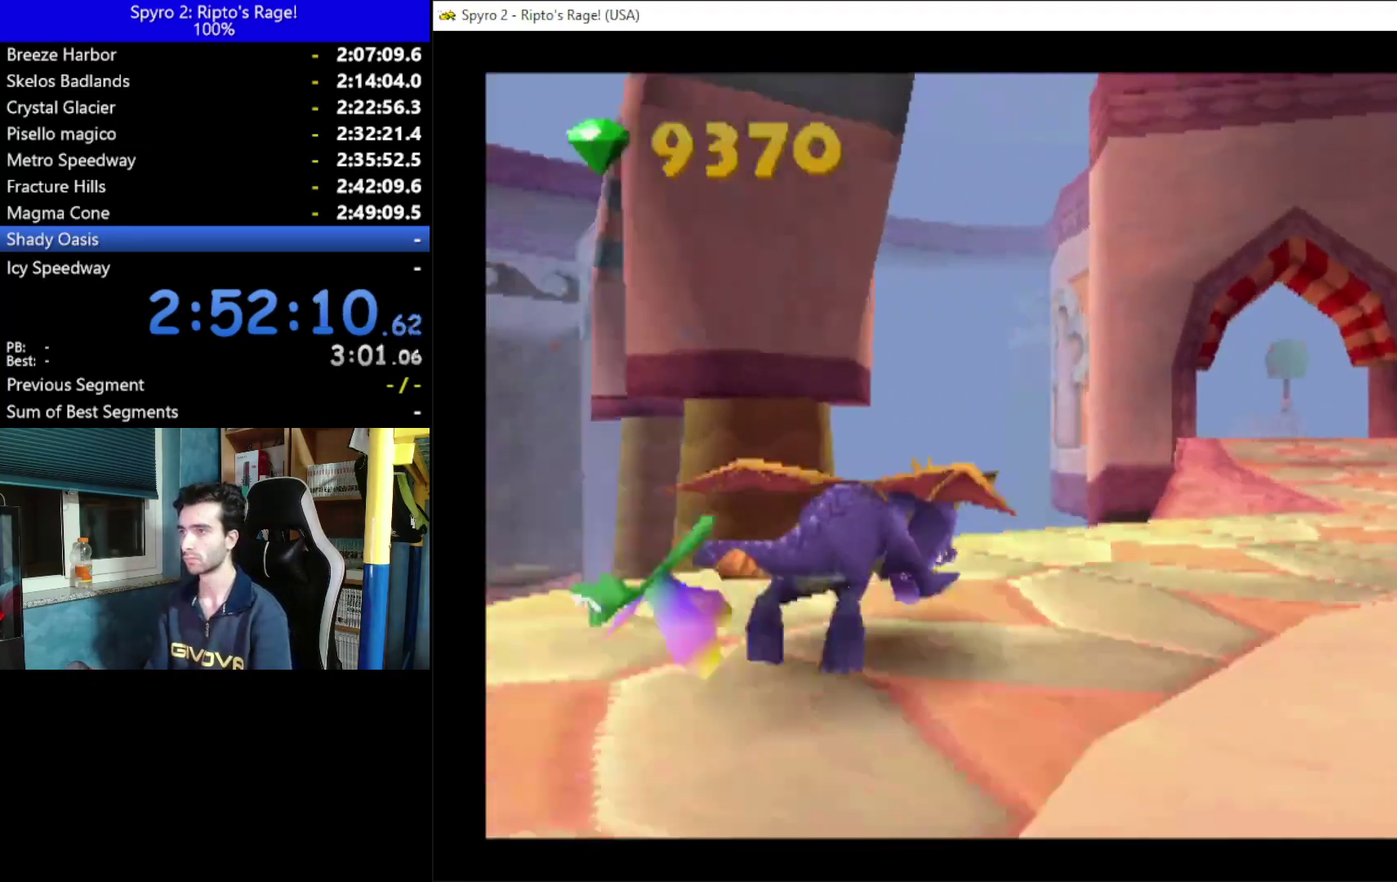
{"buttons": ["X"], "left_stick": "center", "right_stick": "center", "events": [[33, "DPAD_RIGHT", "up"], [400, "A", "up"]]}
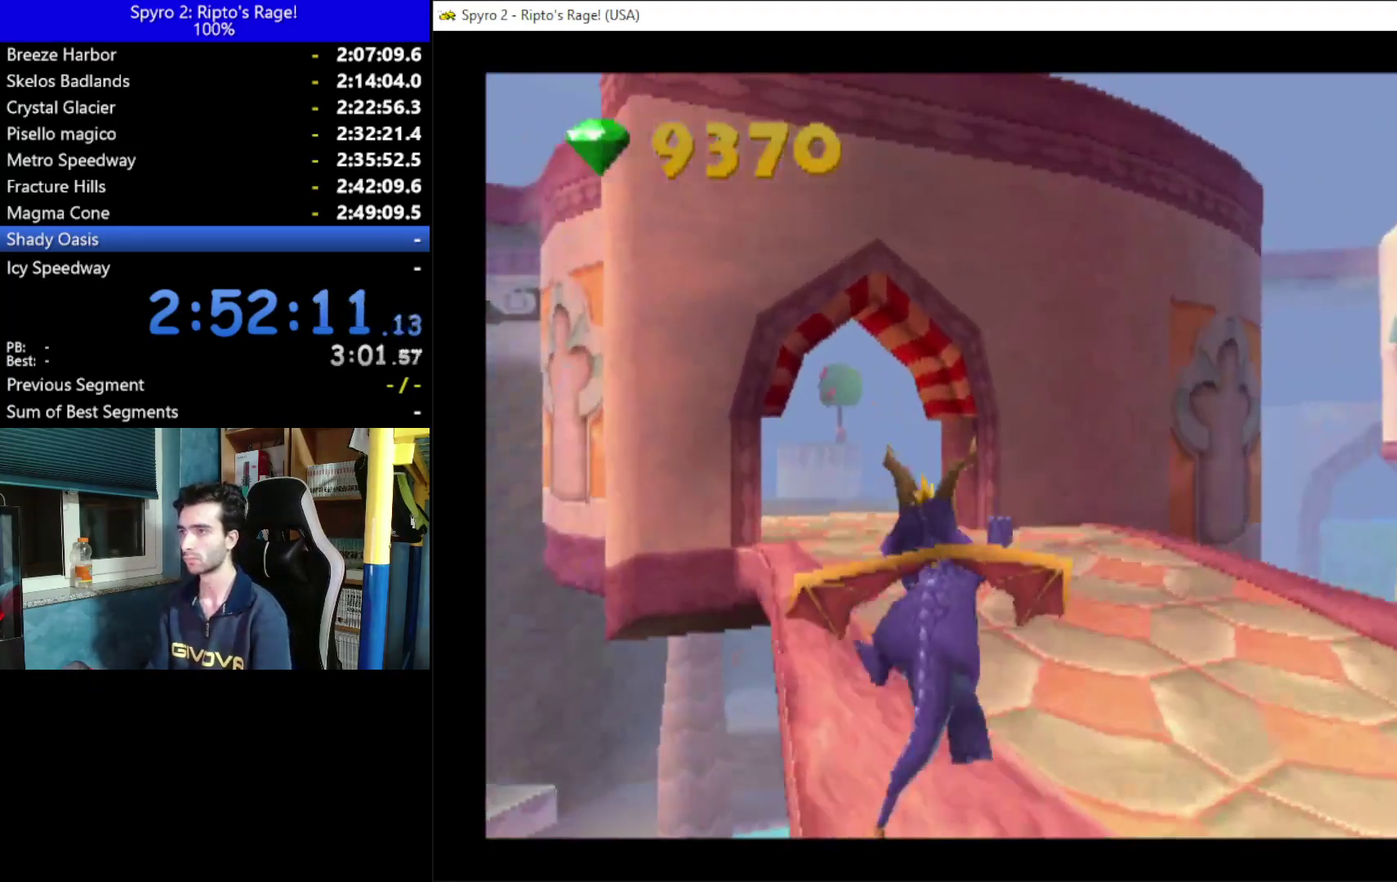
{"buttons": ["X"], "left_stick": "center", "right_stick": "center", "events": [[267, "DPAD_LEFT", "down"], [333, "DPAD_LEFT", "up"]]}
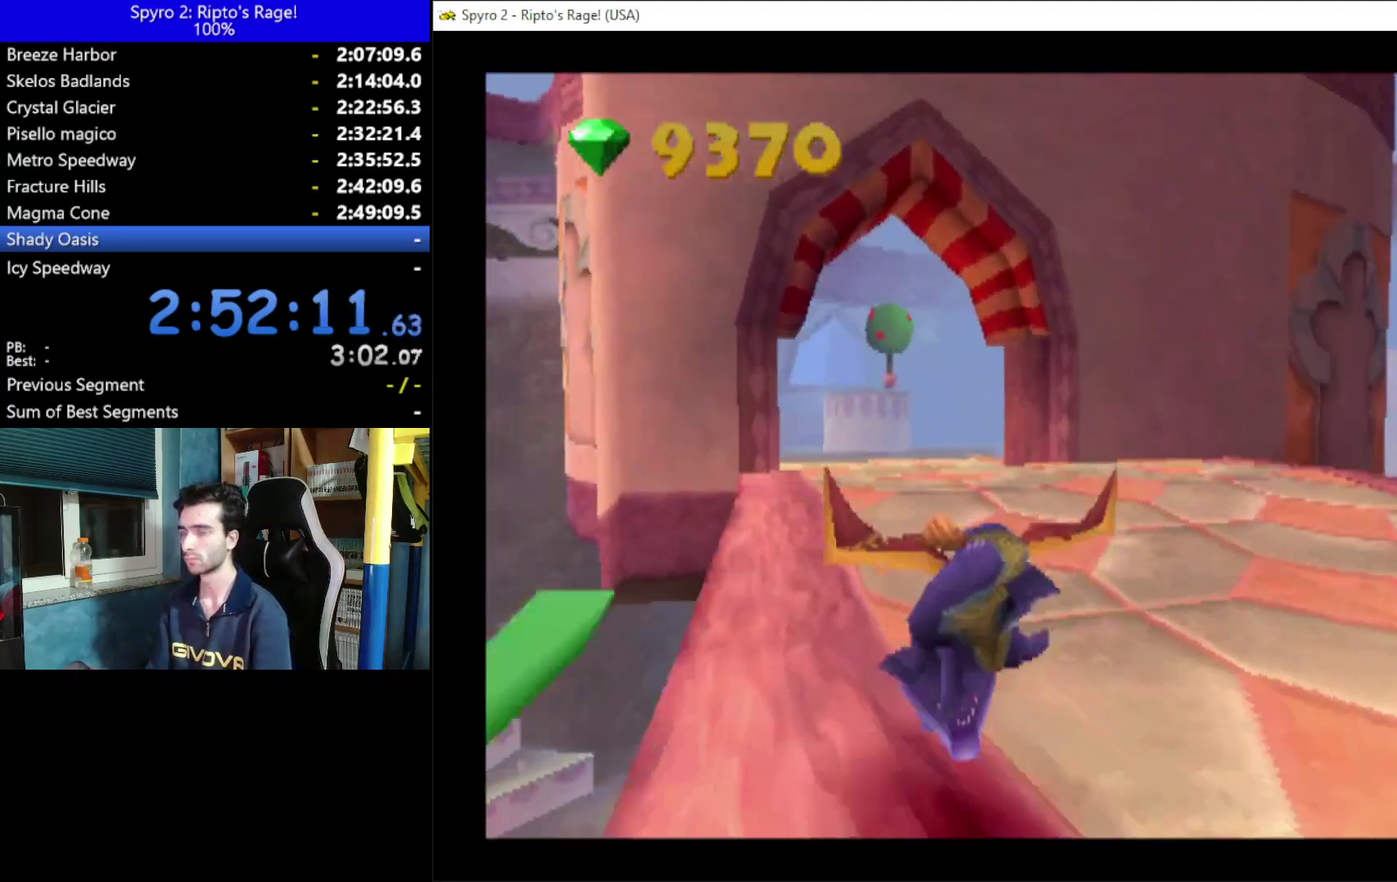
{"buttons": ["X"], "left_stick": "center", "right_stick": "center", "events": []}
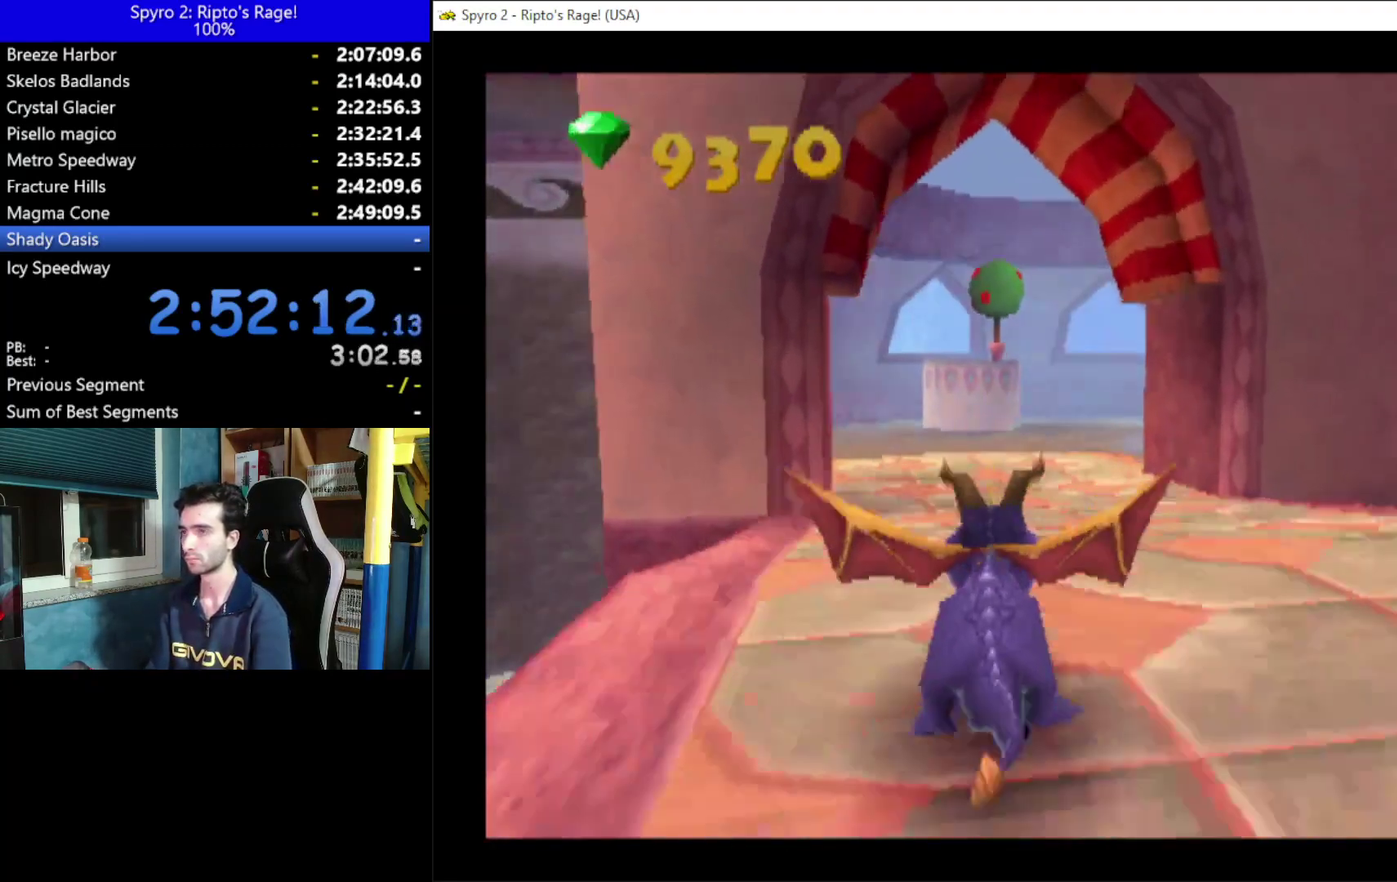
{"buttons": ["X", "DPAD_RIGHT"], "left_stick": "center", "right_stick": "center", "events": [[500, "DPAD_RIGHT", "down"]]}
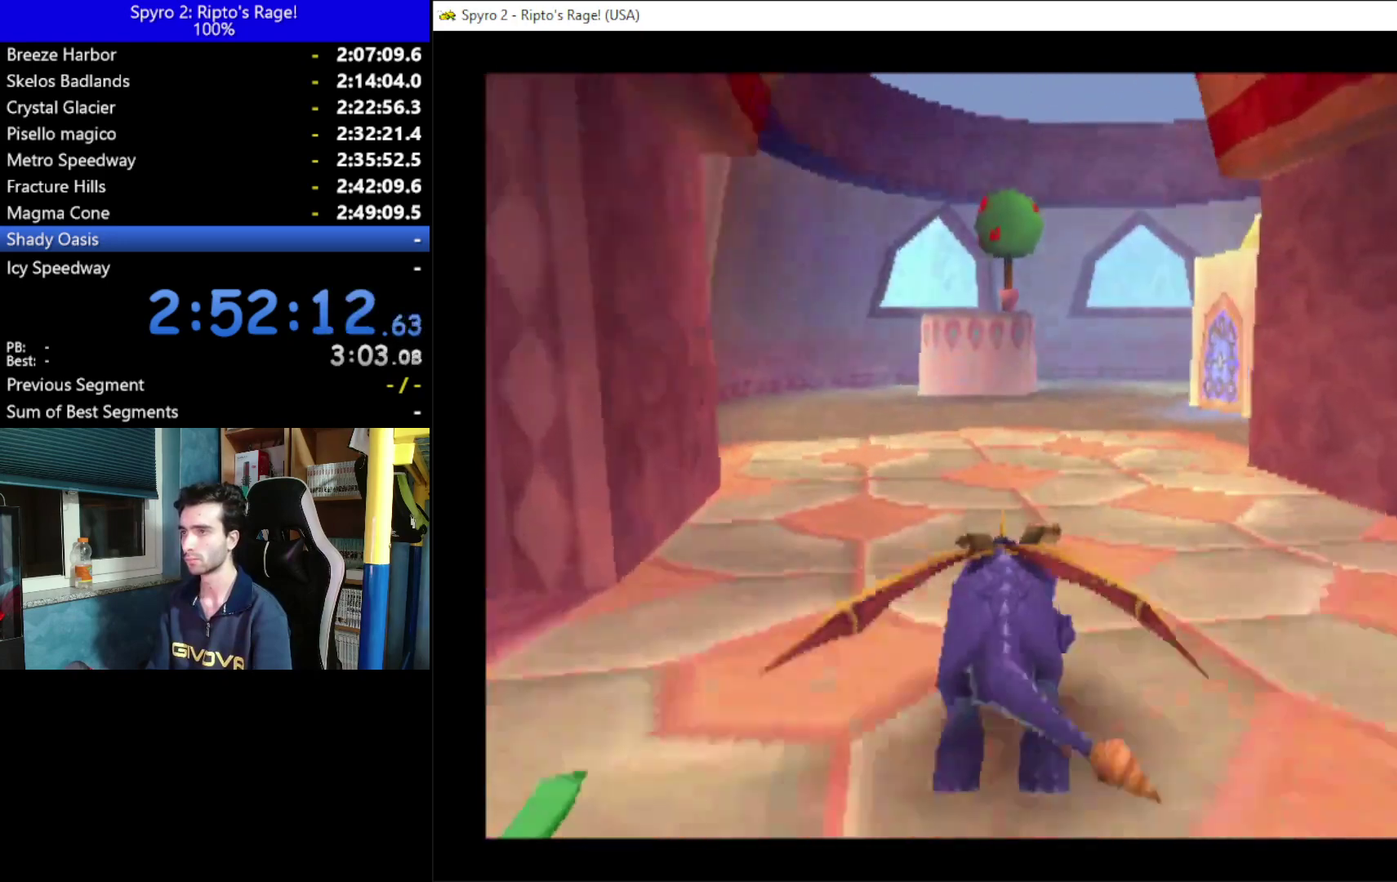
{"buttons": ["X", "DPAD_RIGHT"], "left_stick": "center", "right_stick": "center", "events": [[133, "DPAD_RIGHT", "up"], [433, "DPAD_RIGHT", "down"]]}
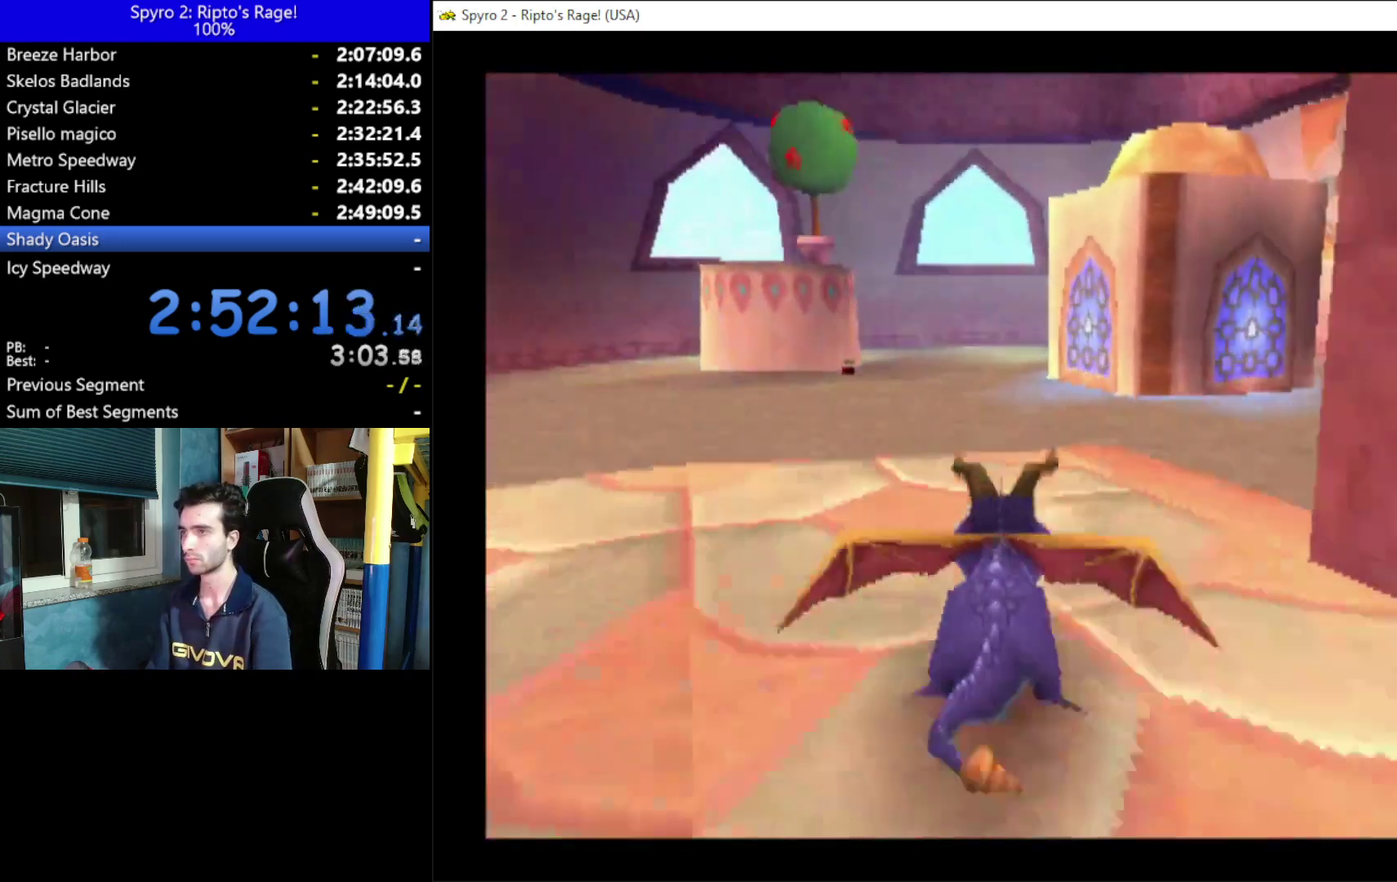
{"buttons": ["X", "DPAD_LEFT"], "left_stick": "center", "right_stick": "center", "events": [[67, "DPAD_RIGHT", "up"], [267, "DPAD_LEFT", "down"]]}
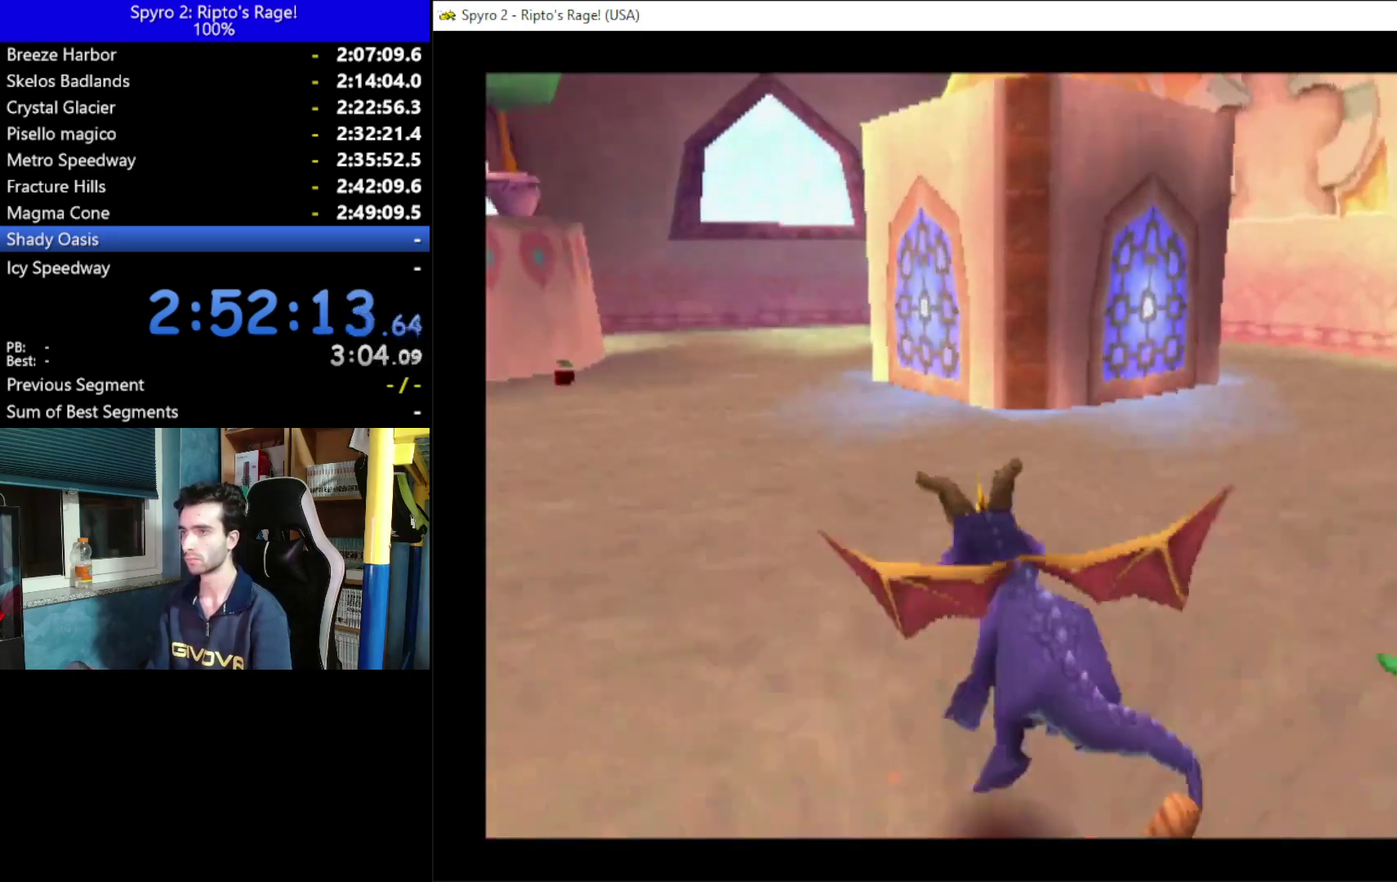
{"buttons": ["X", "DPAD_RIGHT"], "left_stick": "center", "right_stick": "center", "events": [[167, "DPAD_LEFT", "up"], [433, "DPAD_RIGHT", "down"]]}
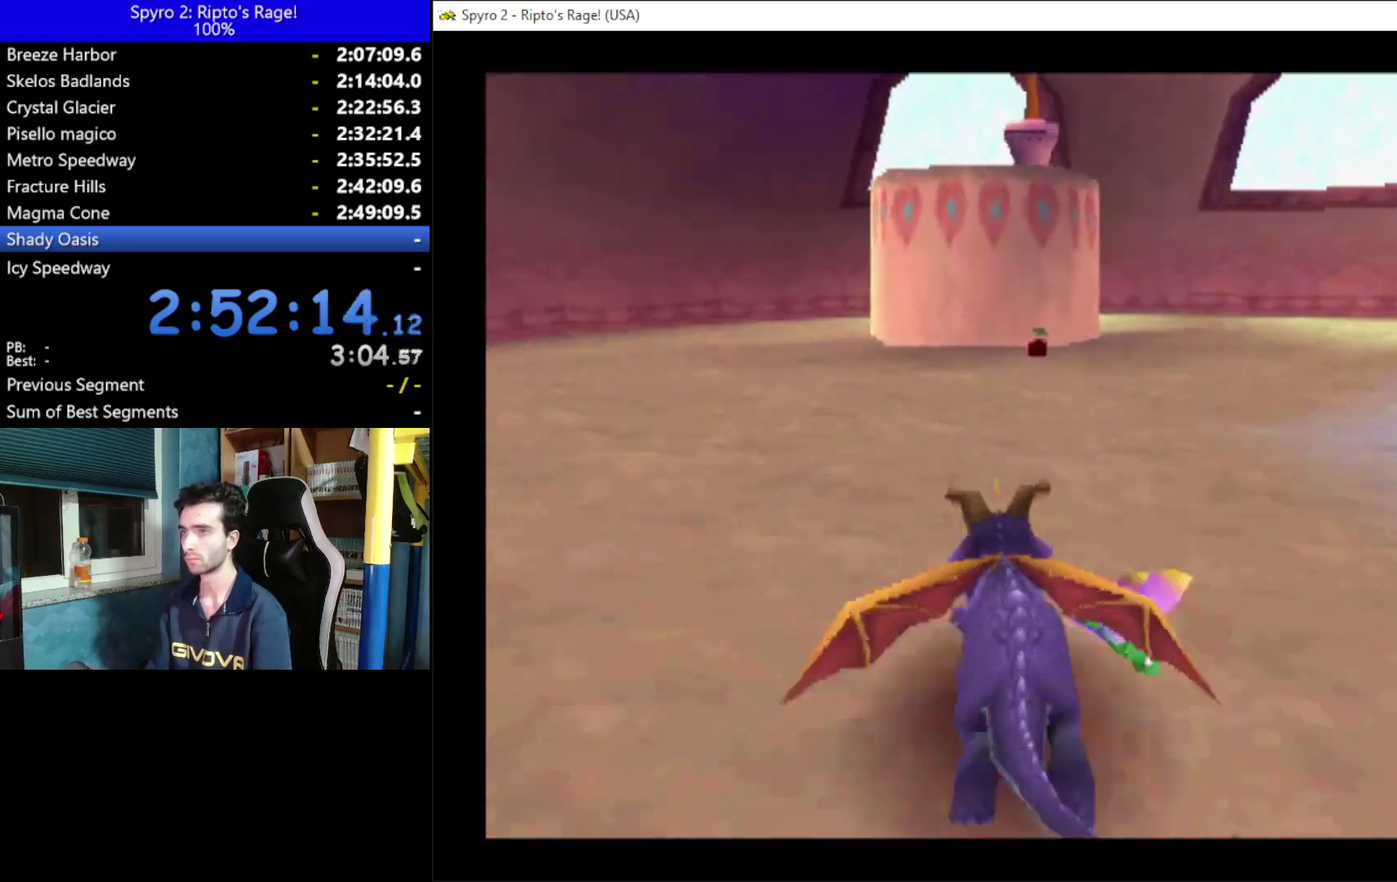
{"buttons": ["X"], "left_stick": "center", "right_stick": "center", "events": [[267, "DPAD_RIGHT", "up"]]}
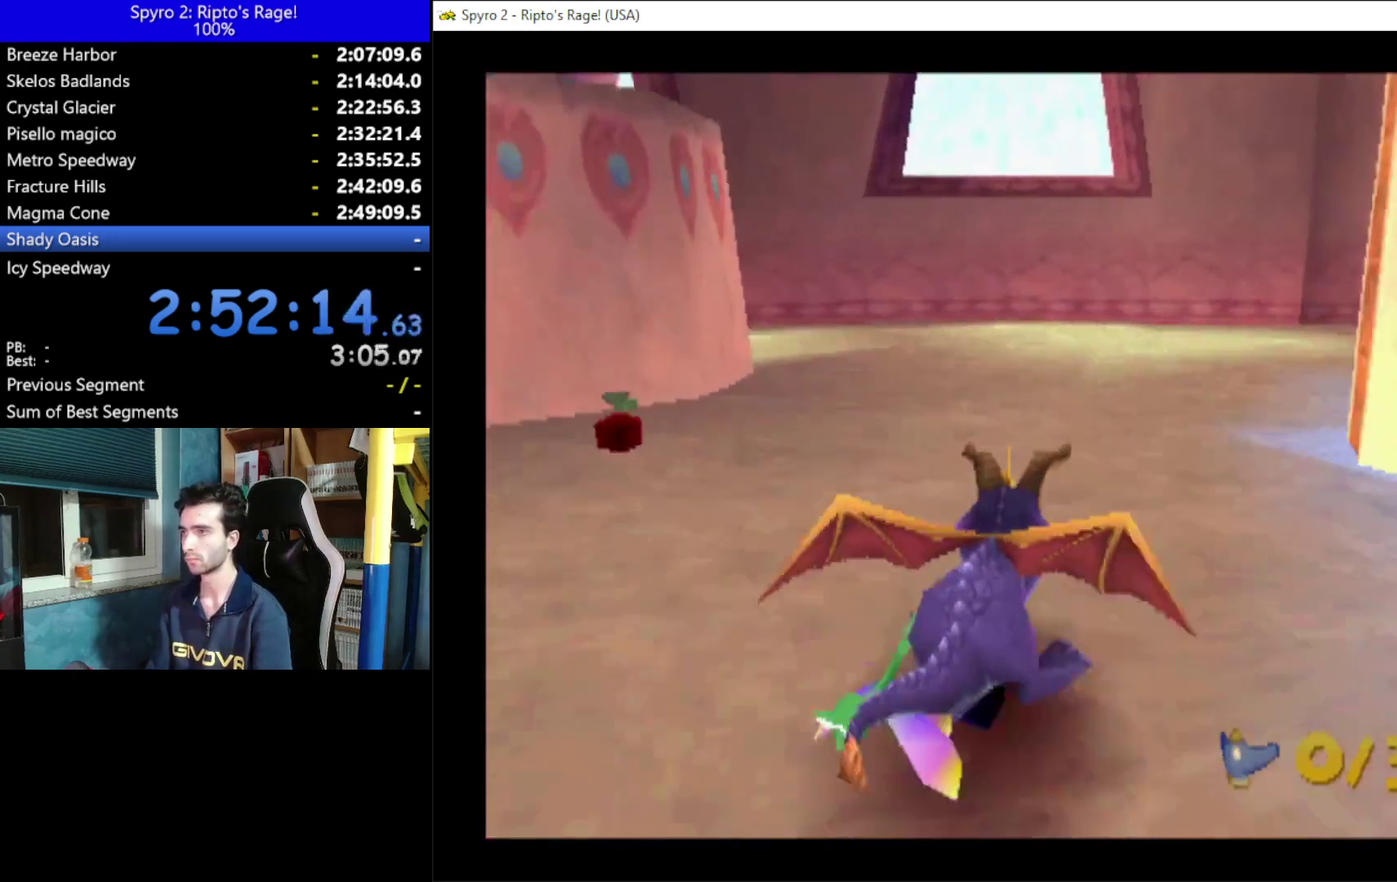
{"buttons": ["X"], "left_stick": "center", "right_stick": "center", "events": [[33, "DPAD_RIGHT", "down"], [167, "DPAD_RIGHT", "up"]]}
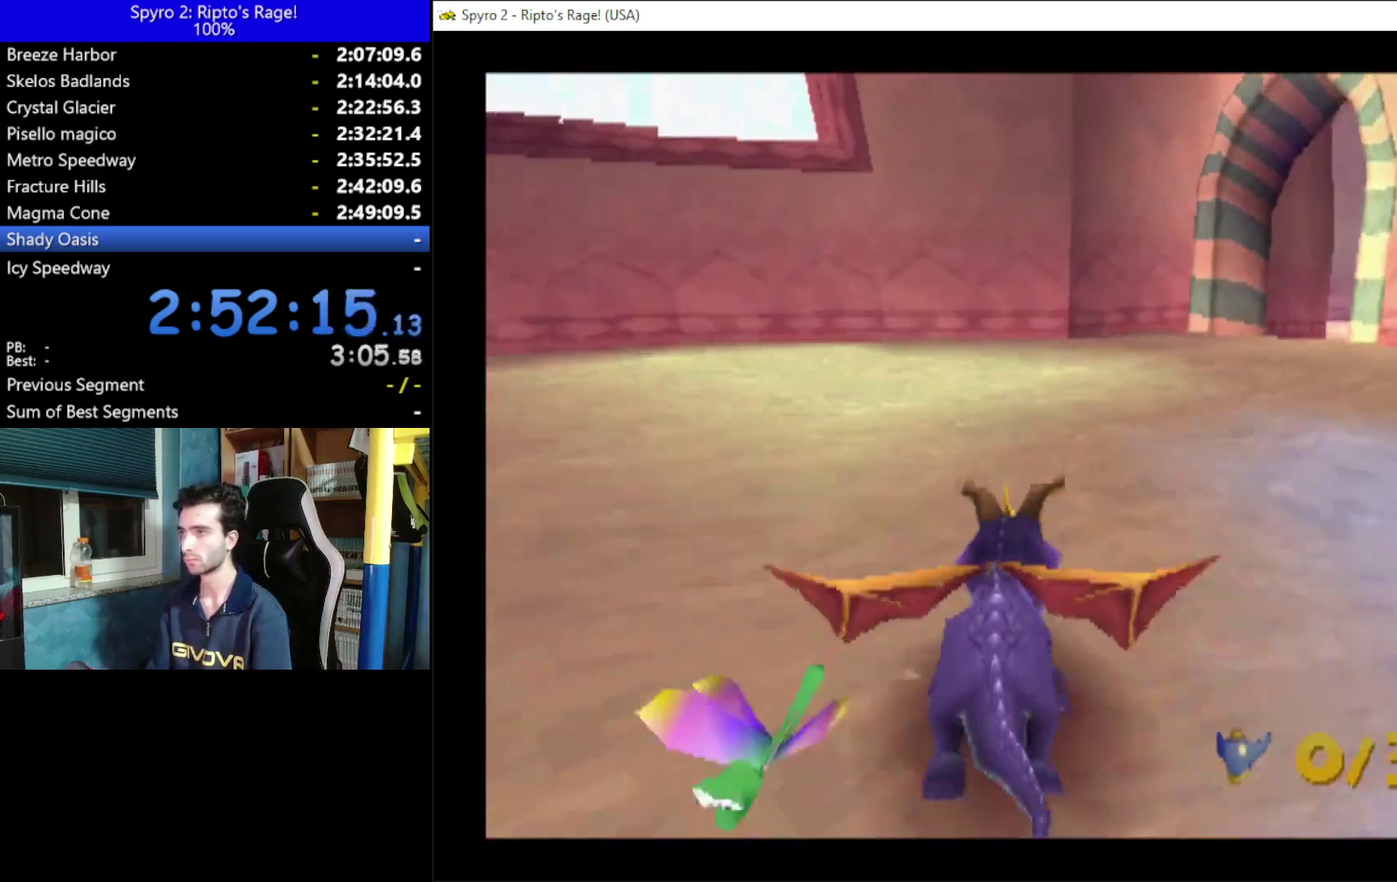
{"buttons": ["X"], "left_stick": "center", "right_stick": "center", "events": [[267, "DPAD_RIGHT", "down"], [500, "DPAD_RIGHT", "up"]]}
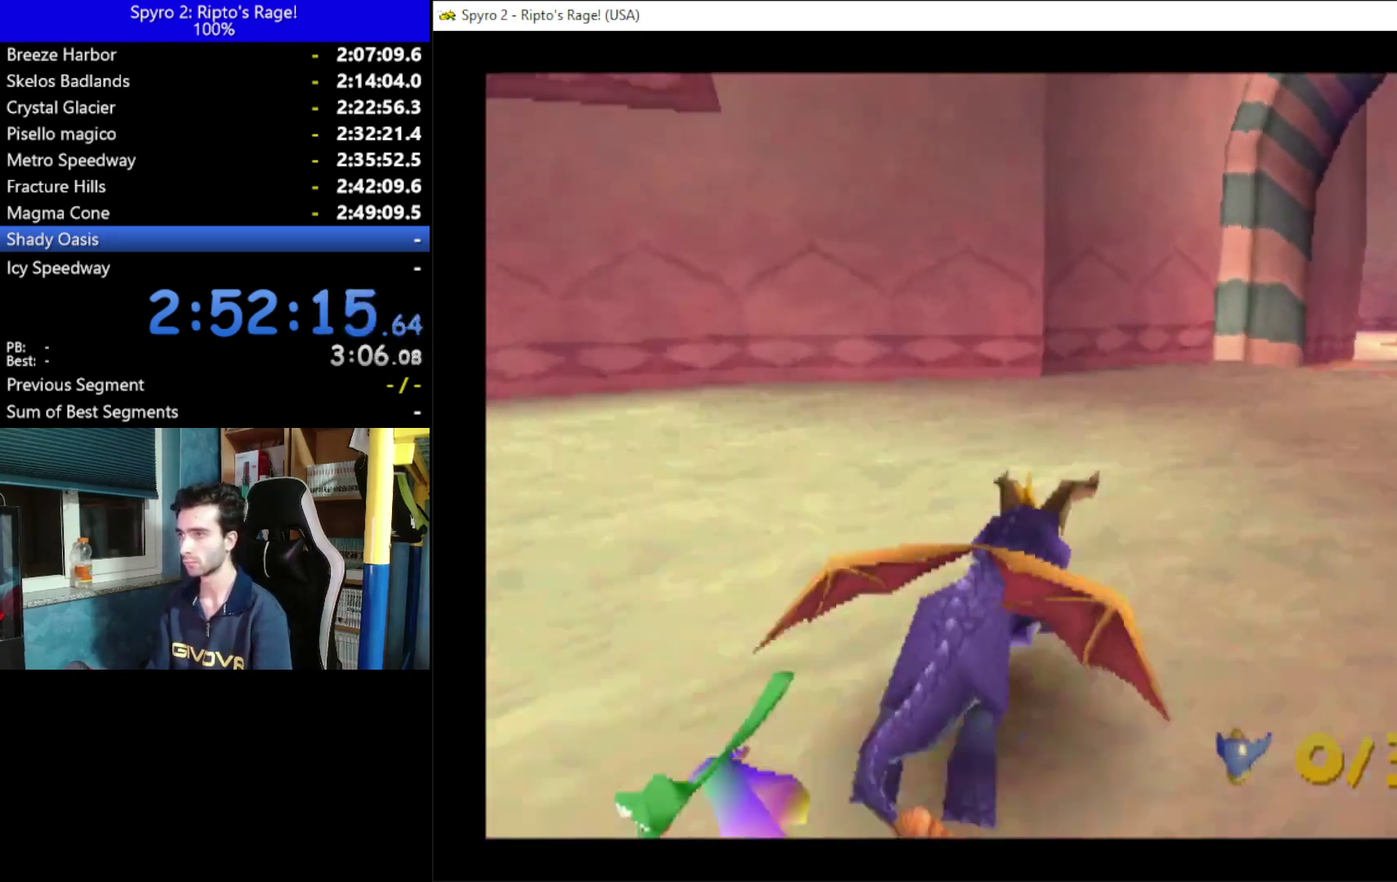
{"buttons": [], "left_stick": "center", "right_stick": "center", "events": [[233, "DPAD_RIGHT", "down"], [400, "X", "up"], [433, "DPAD_RIGHT", "up"]]}
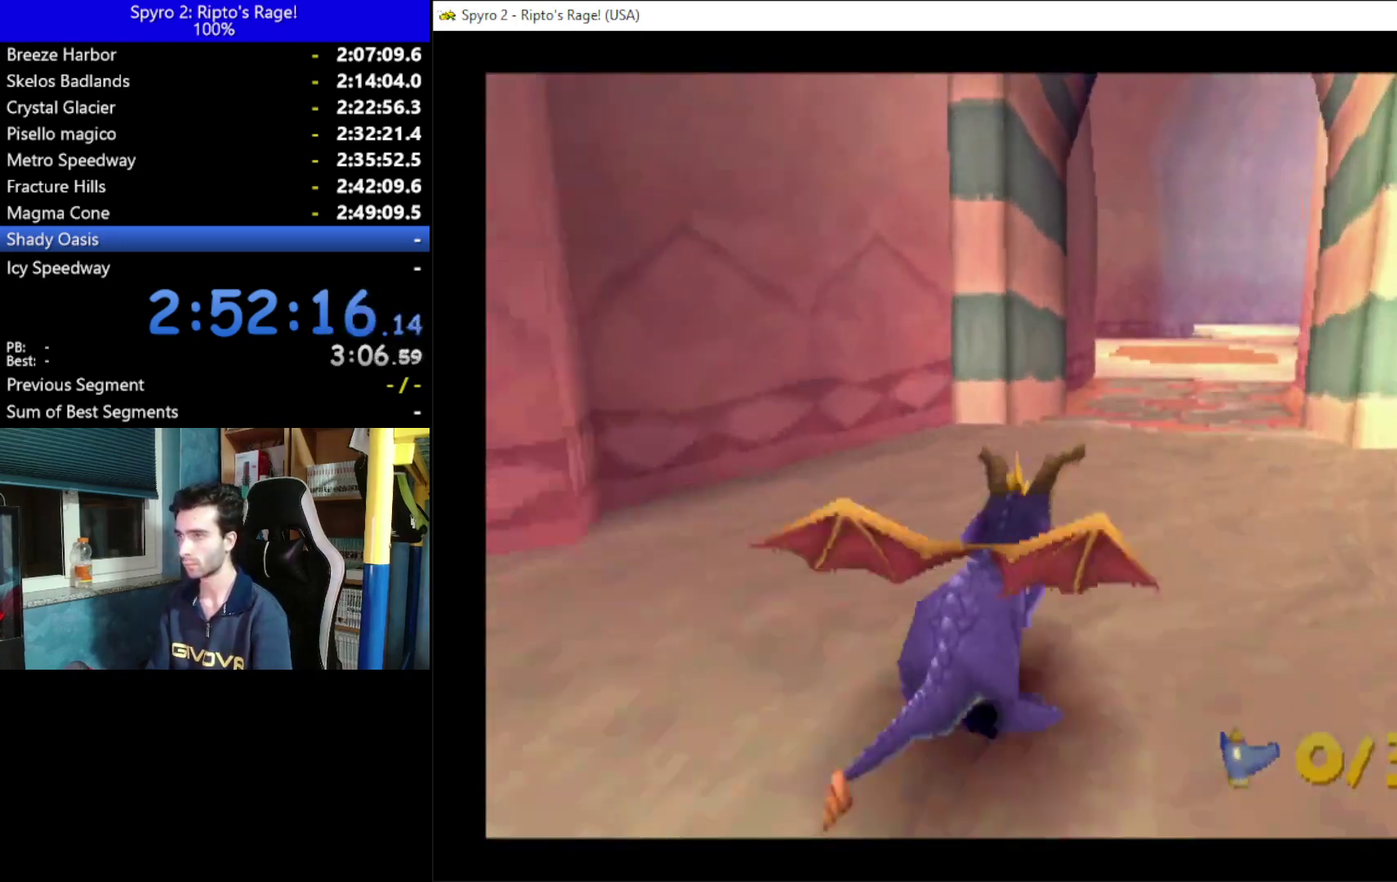
{"buttons": ["X", "DPAD_UP"], "left_stick": "center", "right_stick": "center", "events": [[267, "DPAD_UP", "down"], [433, "X", "down"]]}
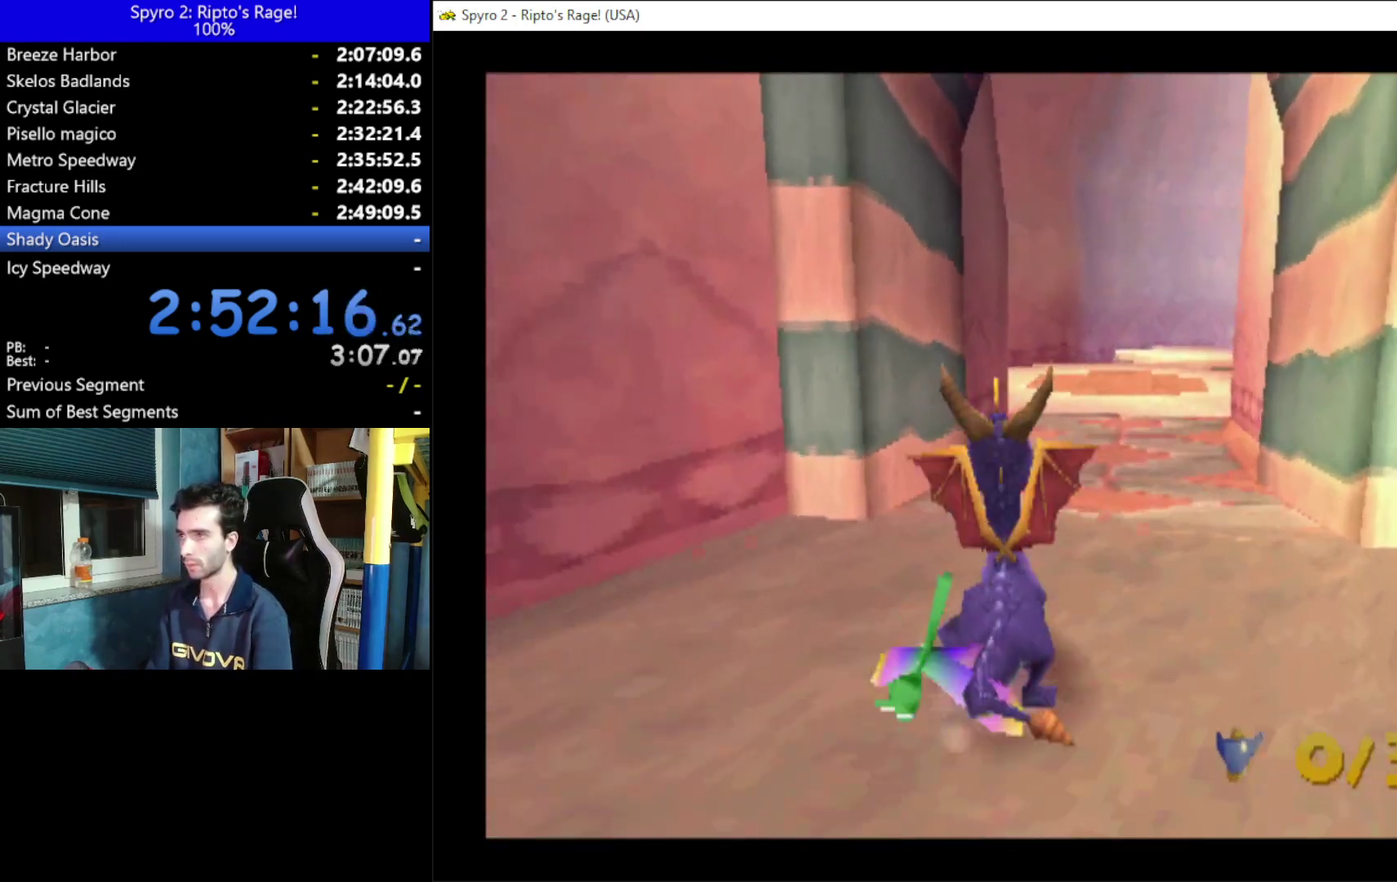
{"buttons": ["X"], "left_stick": "center", "right_stick": "center", "events": [[100, "DPAD_UP", "up"], [200, "DPAD_RIGHT", "down"], [333, "DPAD_RIGHT", "up"]]}